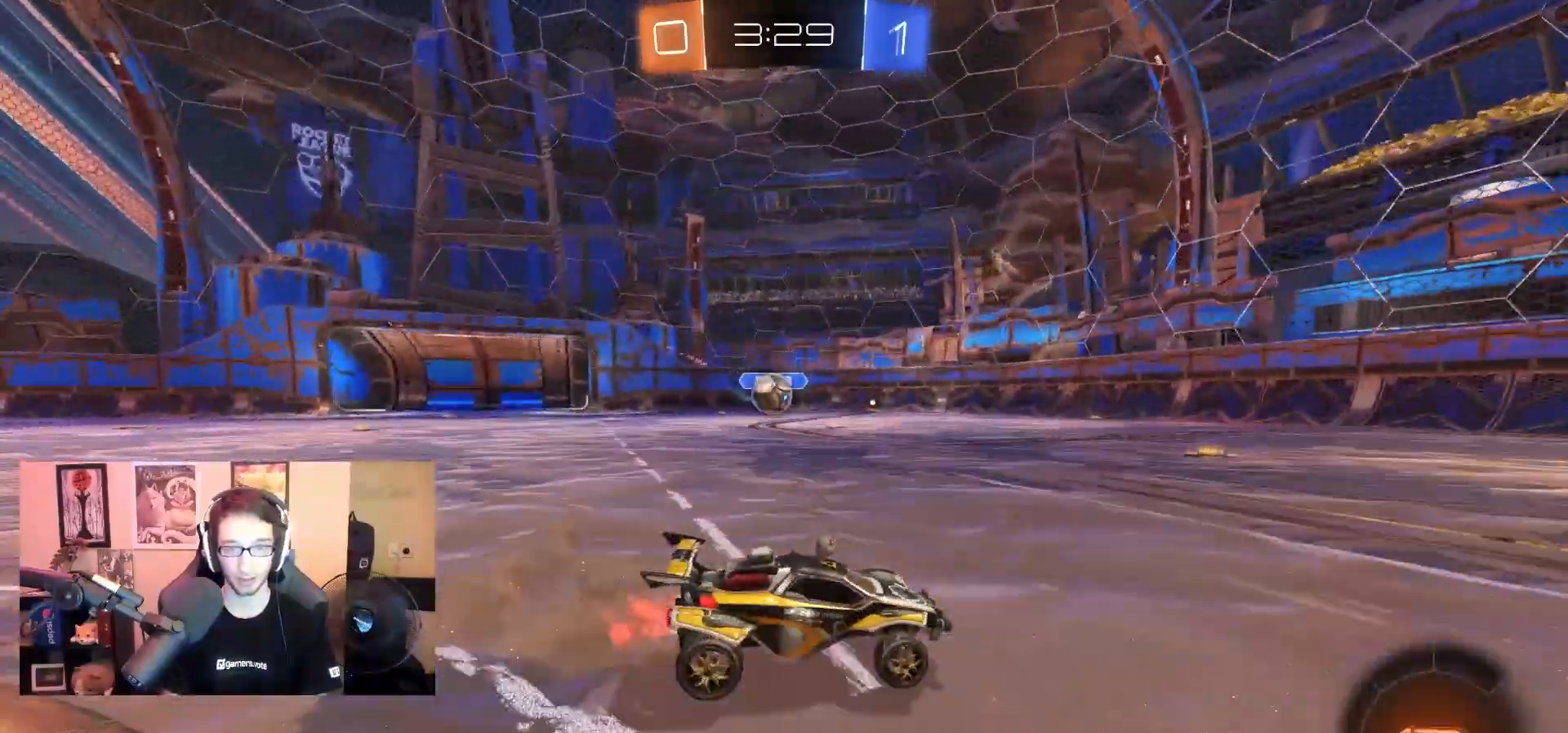
Gameplay with a controller (PlayStation layout); each line is a JSON object with the inputs held at the frame after it (dt_ms = milliseconds from this image to that frame). "events" lists button and stick changes between this image and that frame as [ms after this image, input, new state], when the widget could be followed in between. Not read: R2.
{"dt_ms": 500, "buttons": [], "left_stick": "right", "right_stick": "center", "events": [[50, "L2", "up"], [67, "left_stick", "center"], [167, "left_stick", "left"], [450, "left_stick", "right"]]}
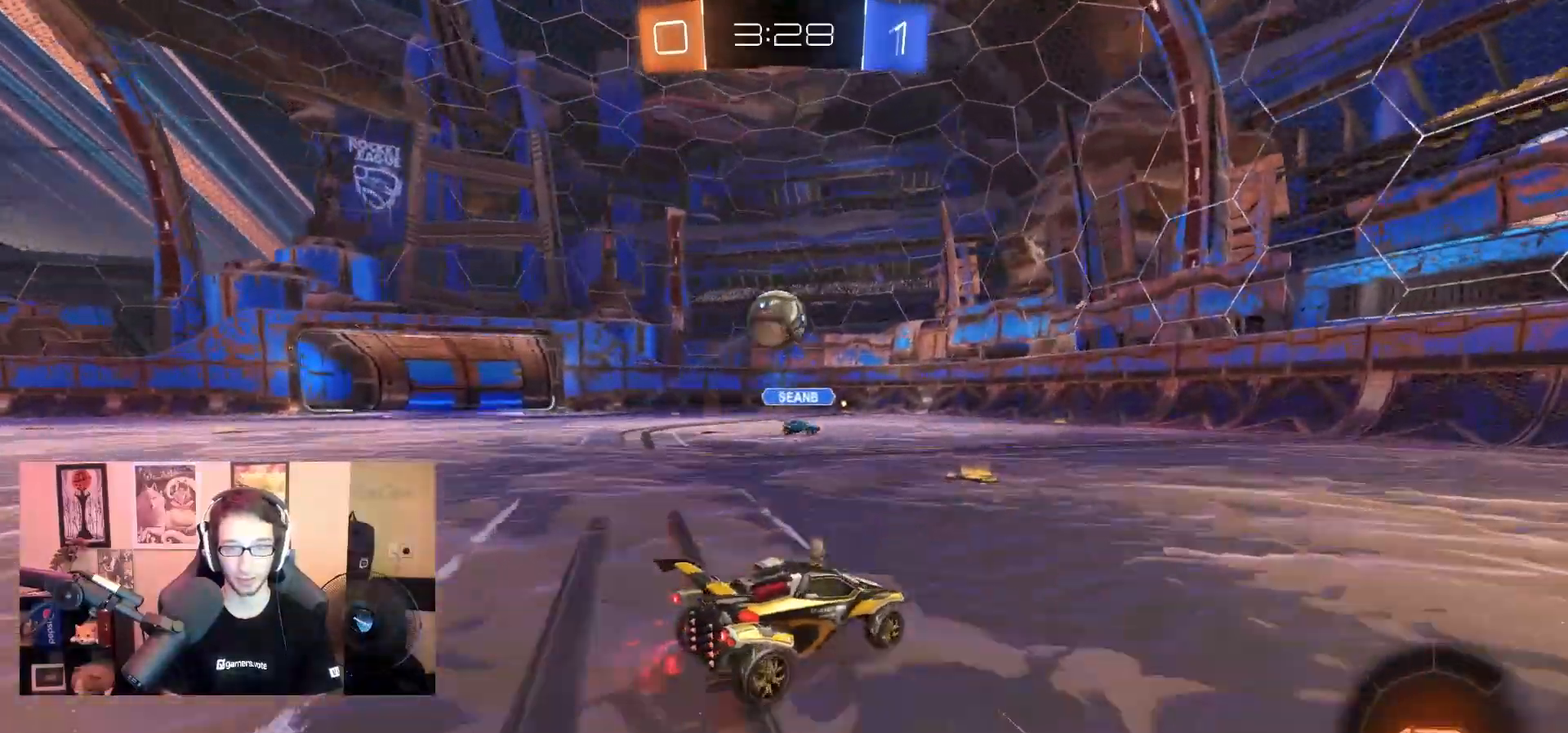
{"dt_ms": 500, "buttons": [], "left_stick": "down-left", "right_stick": "center", "events": [[267, "L2", "down"], [367, "L2", "up"], [367, "left_stick", "left"], [500, "left_stick", "down-left"]]}
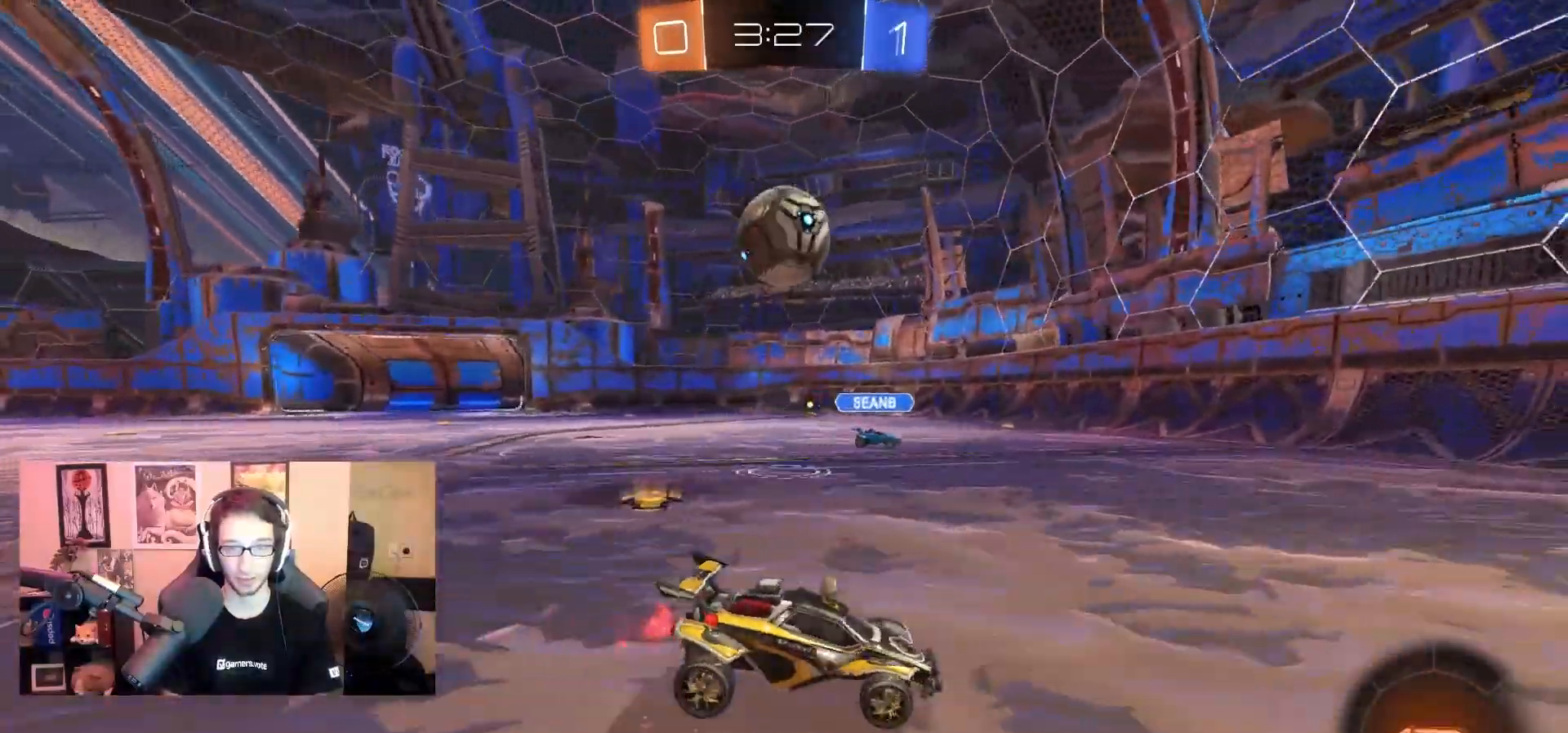
{"dt_ms": 1000, "buttons": [], "left_stick": "center", "right_stick": "center", "events": [[67, "CROSS", "down"], [100, "left_stick", "down"], [350, "left_stick", "center"], [383, "CROSS", "up"], [500, "left_stick", "up"], [517, "left_stick", "up-left"], [550, "CROSS", "down"], [650, "CROSS", "up"], [683, "left_stick", "center"]]}
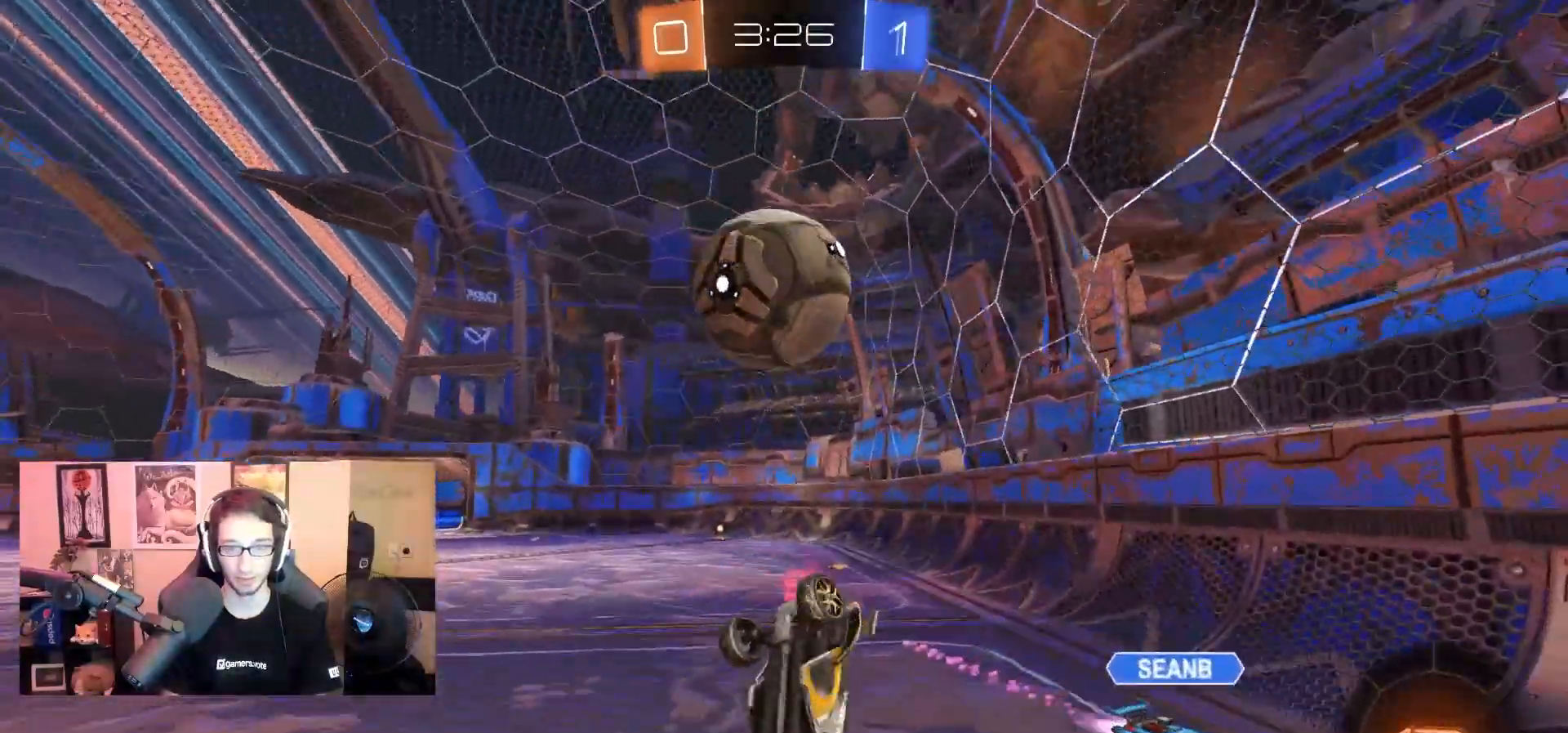
{"dt_ms": 500, "buttons": [], "left_stick": "left", "right_stick": "center", "events": [[33, "left_stick", "left"]]}
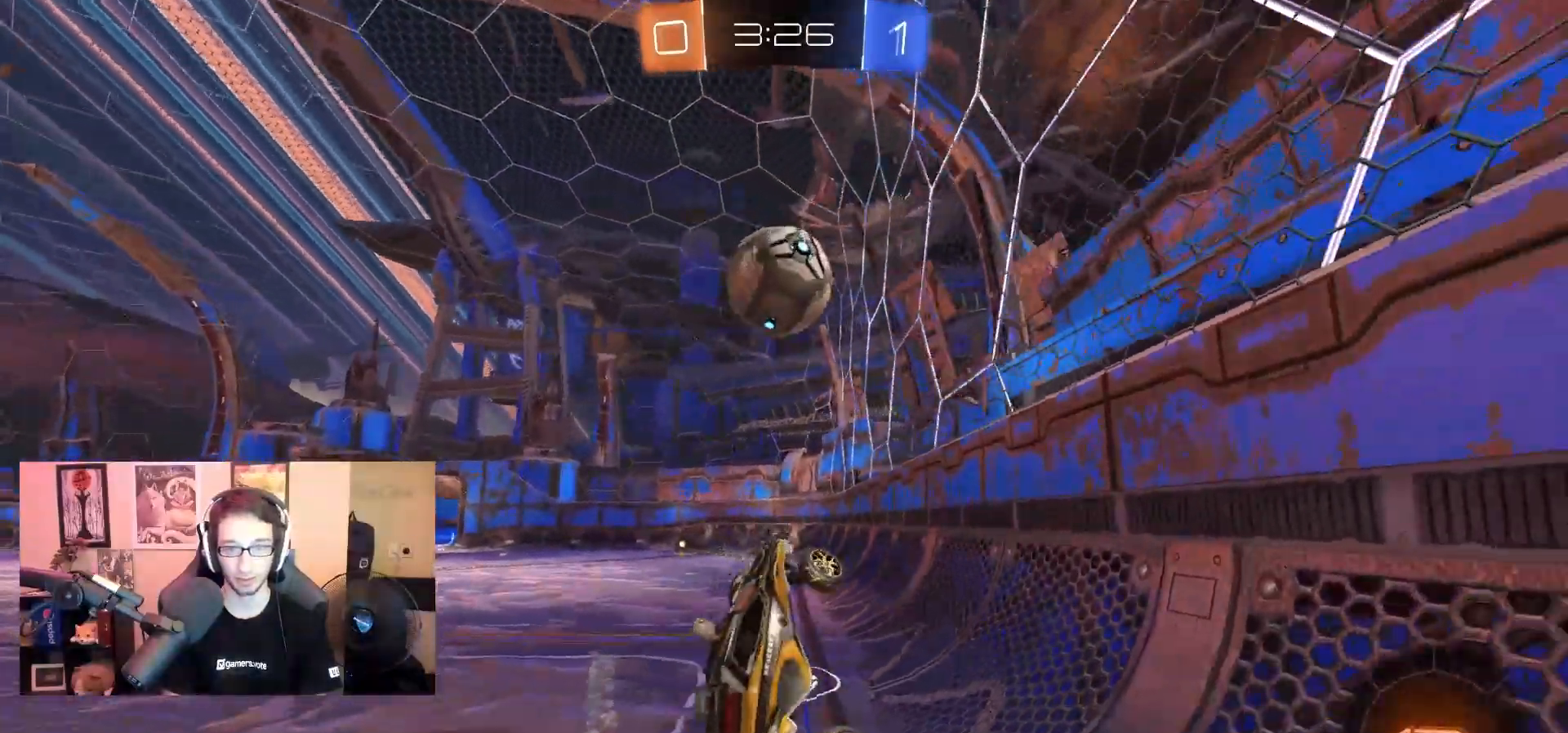
{"dt_ms": 500, "buttons": ["CIRCLE", "R1"], "left_stick": "down-right", "right_stick": "center", "events": [[317, "R1", "down"], [367, "CROSS", "down"], [417, "CIRCLE", "down"], [467, "CROSS", "up"], [467, "left_stick", "down-right"]]}
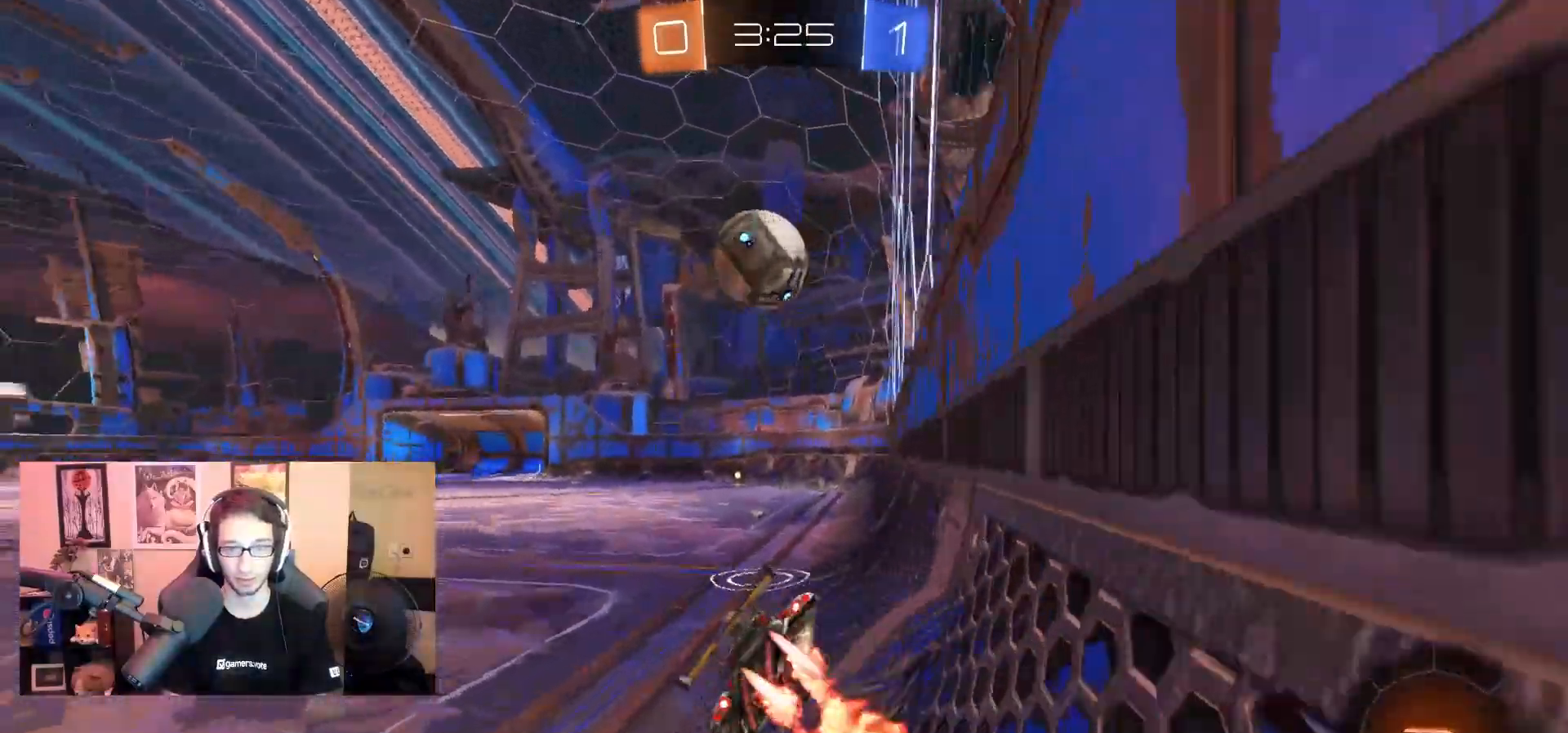
{"dt_ms": 500, "buttons": ["L2"], "left_stick": "up-left", "right_stick": "center", "events": [[67, "left_stick", "center"], [100, "CIRCLE", "up"], [133, "left_stick", "down-right"], [150, "R1", "up"], [317, "left_stick", "center"], [400, "left_stick", "up-left"], [433, "L2", "down"]]}
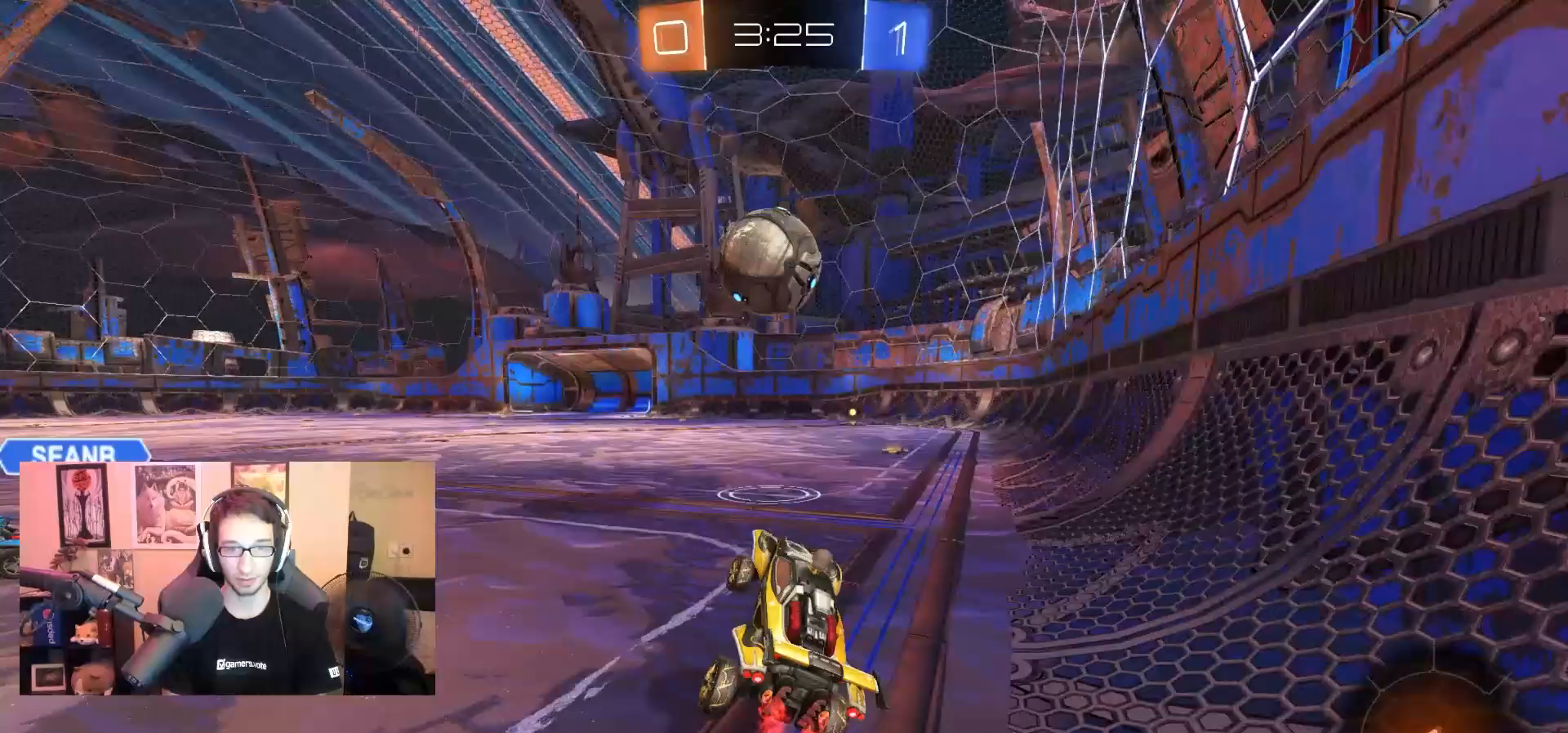
{"dt_ms": 500, "buttons": [], "left_stick": "right", "right_stick": "center", "events": [[150, "L2", "up"], [317, "left_stick", "right"]]}
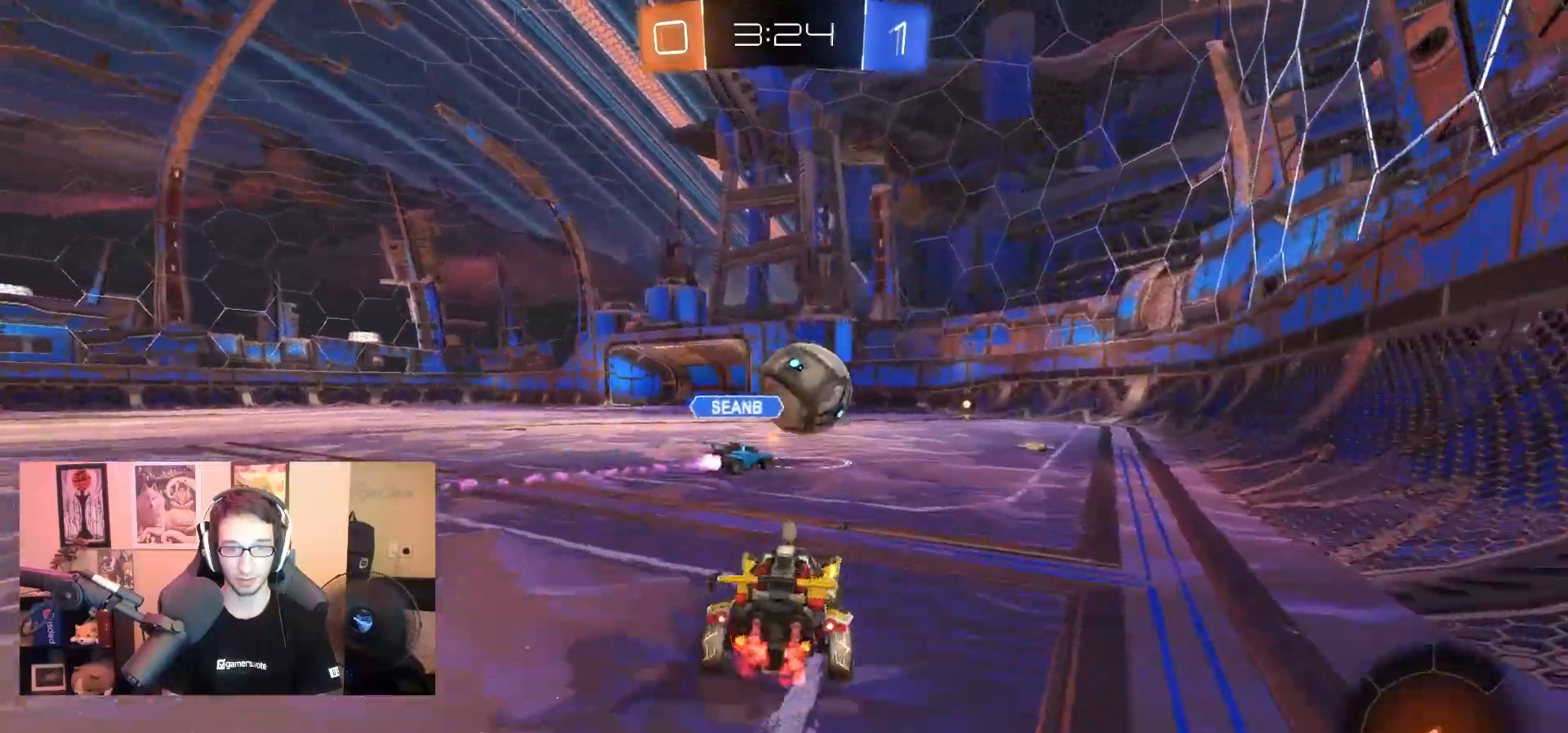
{"dt_ms": 500, "buttons": [], "left_stick": "center", "right_stick": "center", "events": [[200, "left_stick", "center"], [300, "left_stick", "left"], [383, "left_stick", "center"]]}
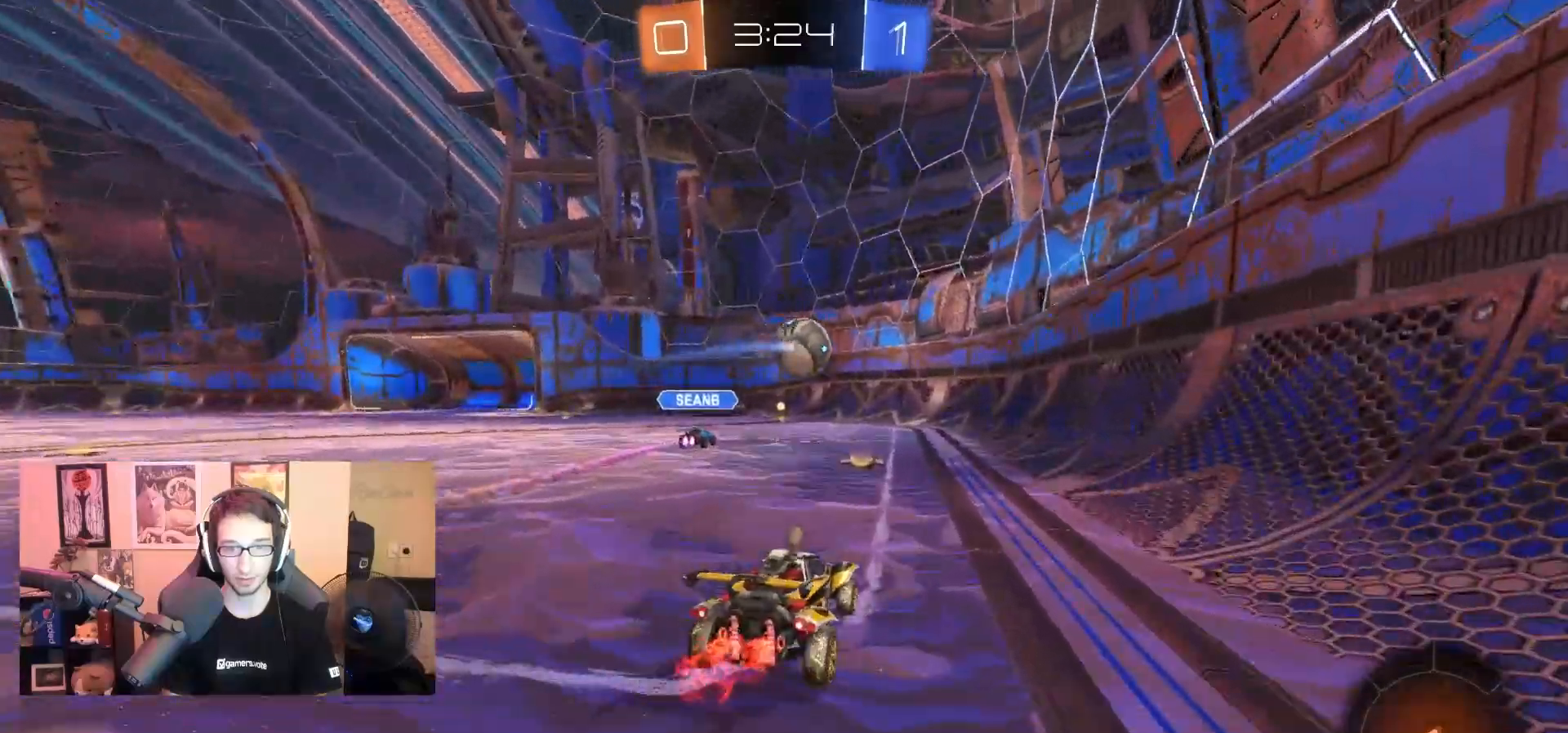
{"dt_ms": 500, "buttons": [], "left_stick": "left", "right_stick": "center", "events": [[233, "left_stick", "left"], [333, "left_stick", "center"], [417, "left_stick", "left"]]}
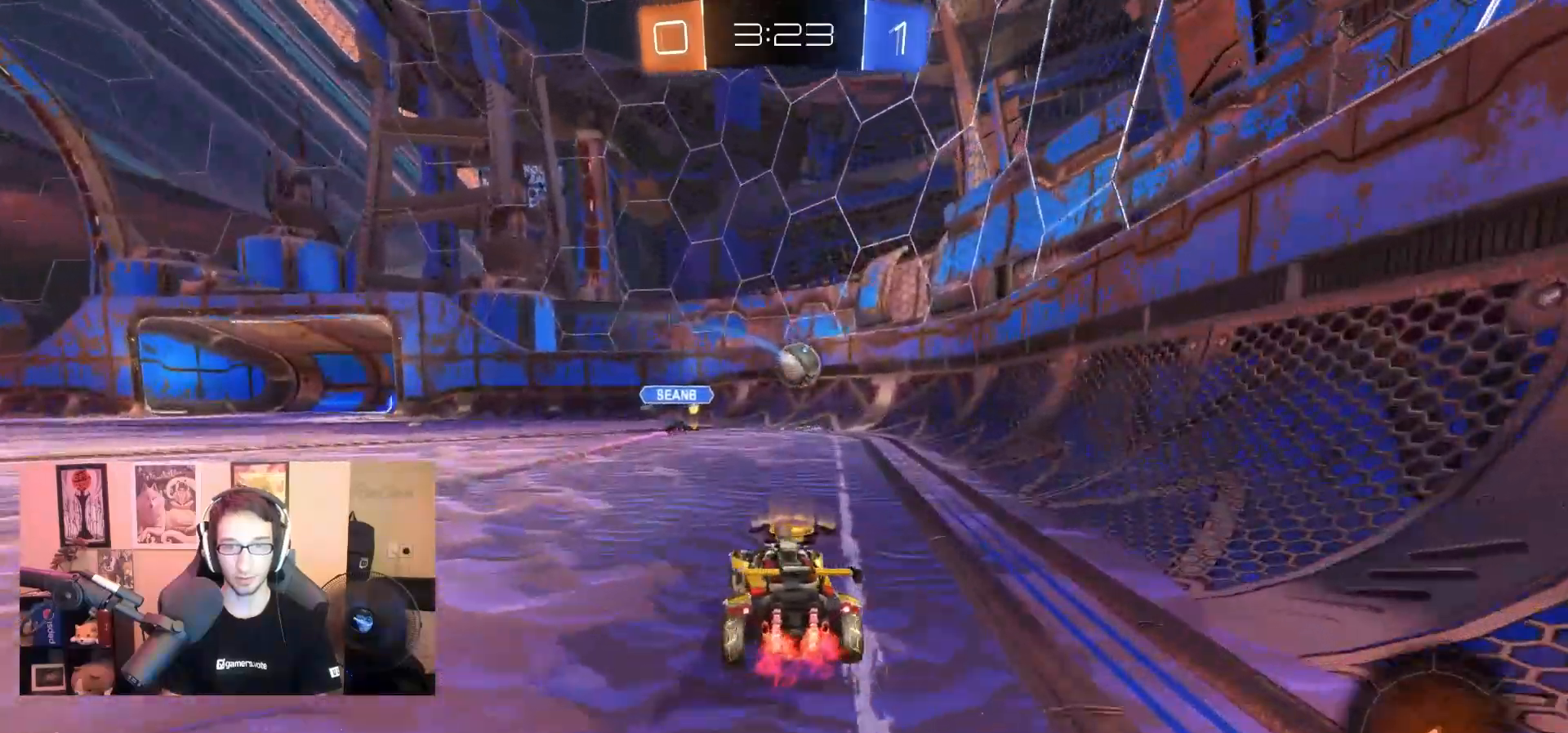
{"dt_ms": 500, "buttons": [], "left_stick": "right", "right_stick": "center", "events": [[250, "left_stick", "center"], [400, "left_stick", "right"]]}
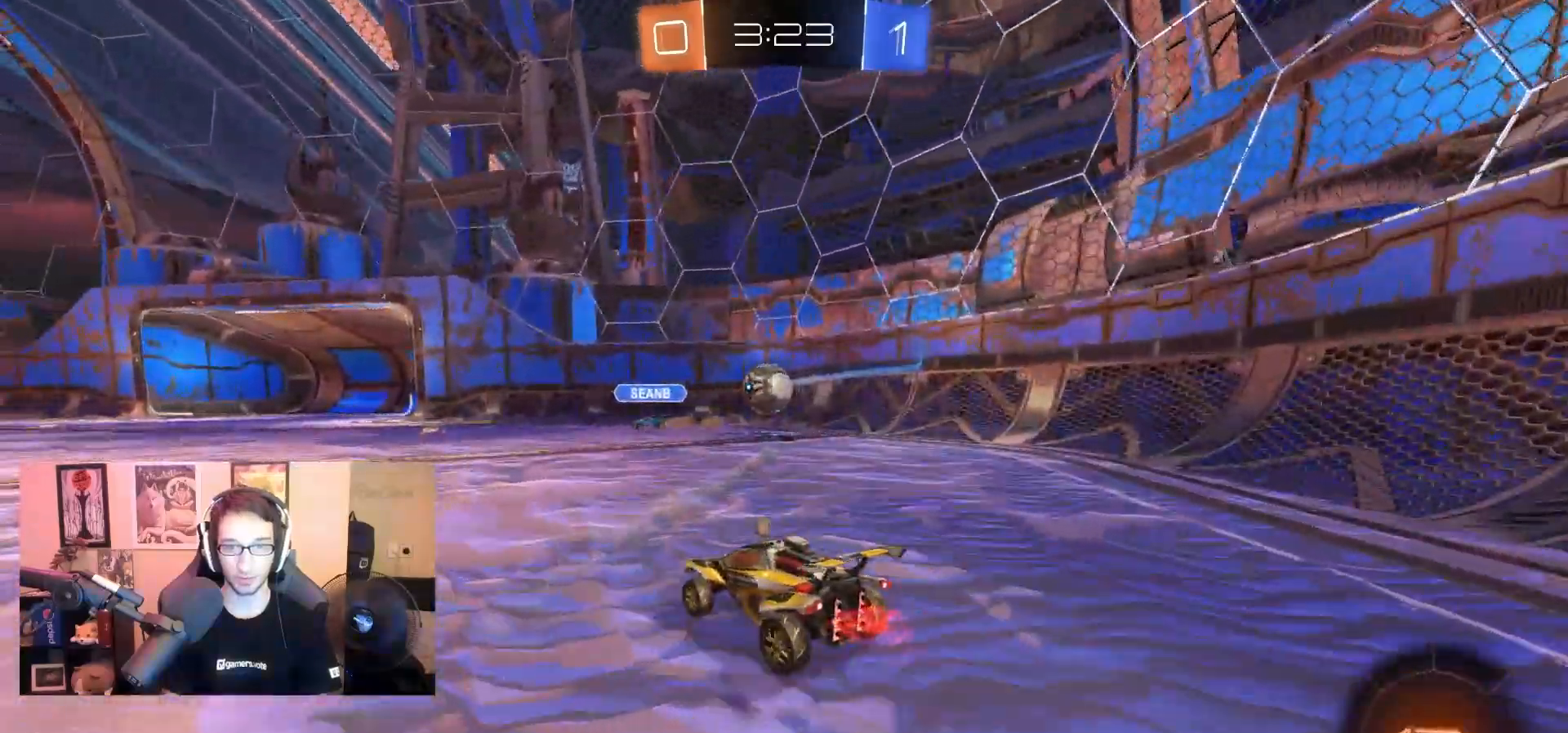
{"dt_ms": 500, "buttons": [], "left_stick": "left", "right_stick": "center", "events": [[100, "left_stick", "left"], [117, "L2", "down"], [167, "L1", "down"], [200, "L2", "up"], [250, "L1", "up"]]}
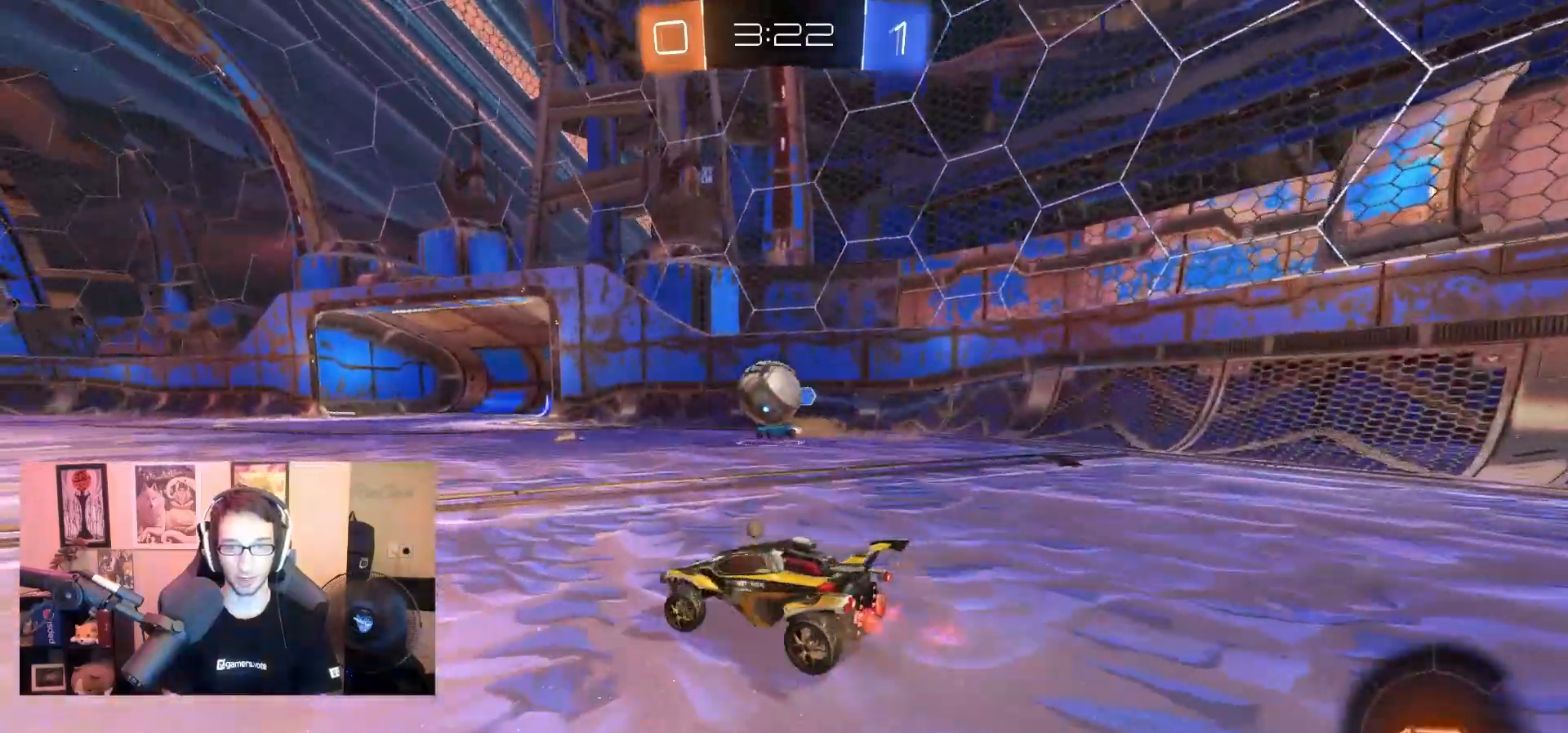
{"dt_ms": 500, "buttons": [], "left_stick": "center", "right_stick": "center", "events": [[233, "left_stick", "right"], [383, "left_stick", "center"]]}
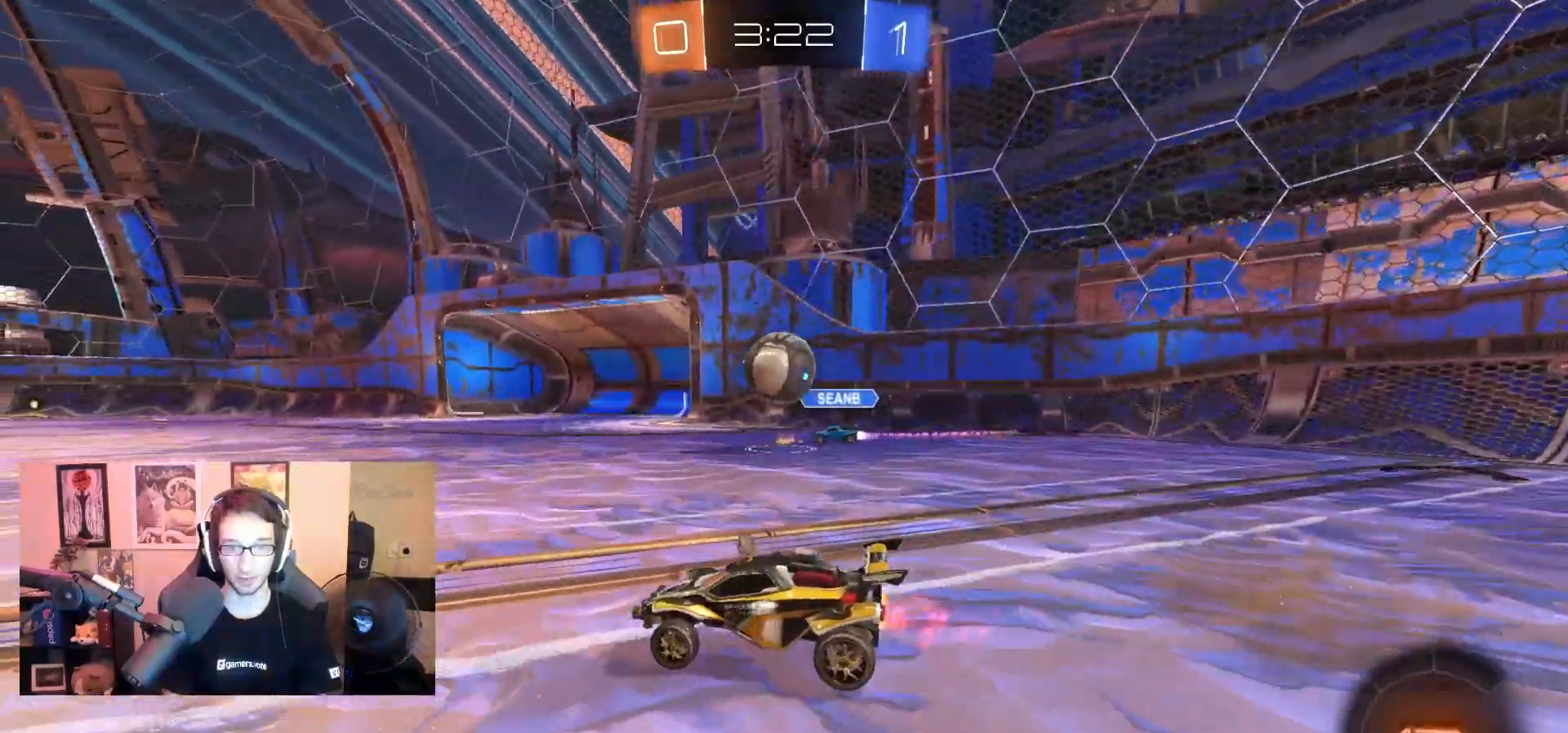
{"dt_ms": 500, "buttons": ["CROSS", "R1"], "left_stick": "down-right", "right_stick": "center", "events": [[33, "left_stick", "right"], [117, "R1", "down"], [233, "left_stick", "center"], [350, "left_stick", "left"], [383, "CROSS", "down"], [467, "left_stick", "down-right"]]}
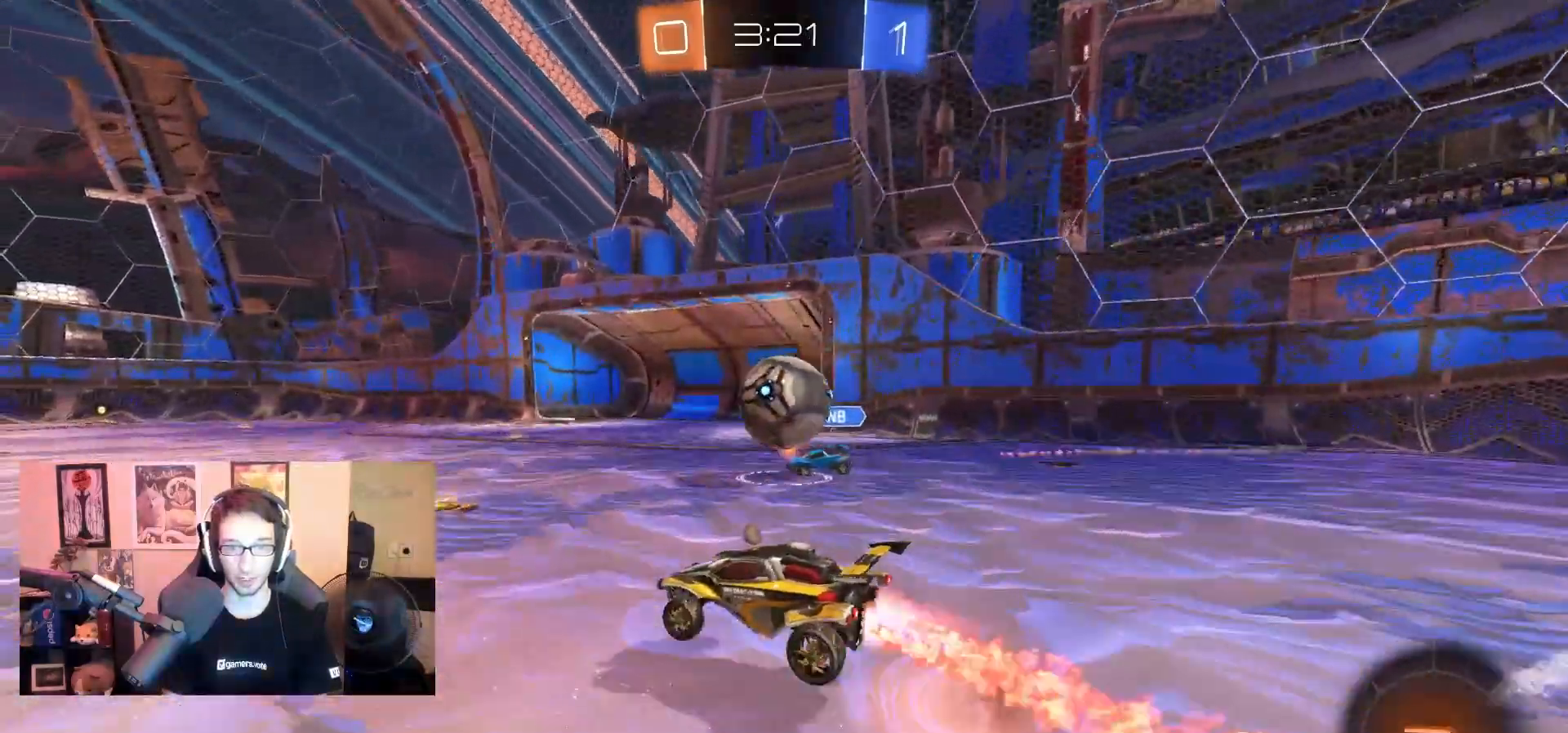
{"dt_ms": 500, "buttons": ["CIRCLE", "R1"], "left_stick": "down-left", "right_stick": "center", "events": [[17, "left_stick", "right"], [67, "CROSS", "up"], [83, "L3", "down"], [100, "CROSS", "down"], [167, "left_stick", "up"], [250, "CIRCLE", "down"], [250, "CROSS", "up"], [283, "L3", "up"], [283, "left_stick", "down"], [383, "left_stick", "down-left"]]}
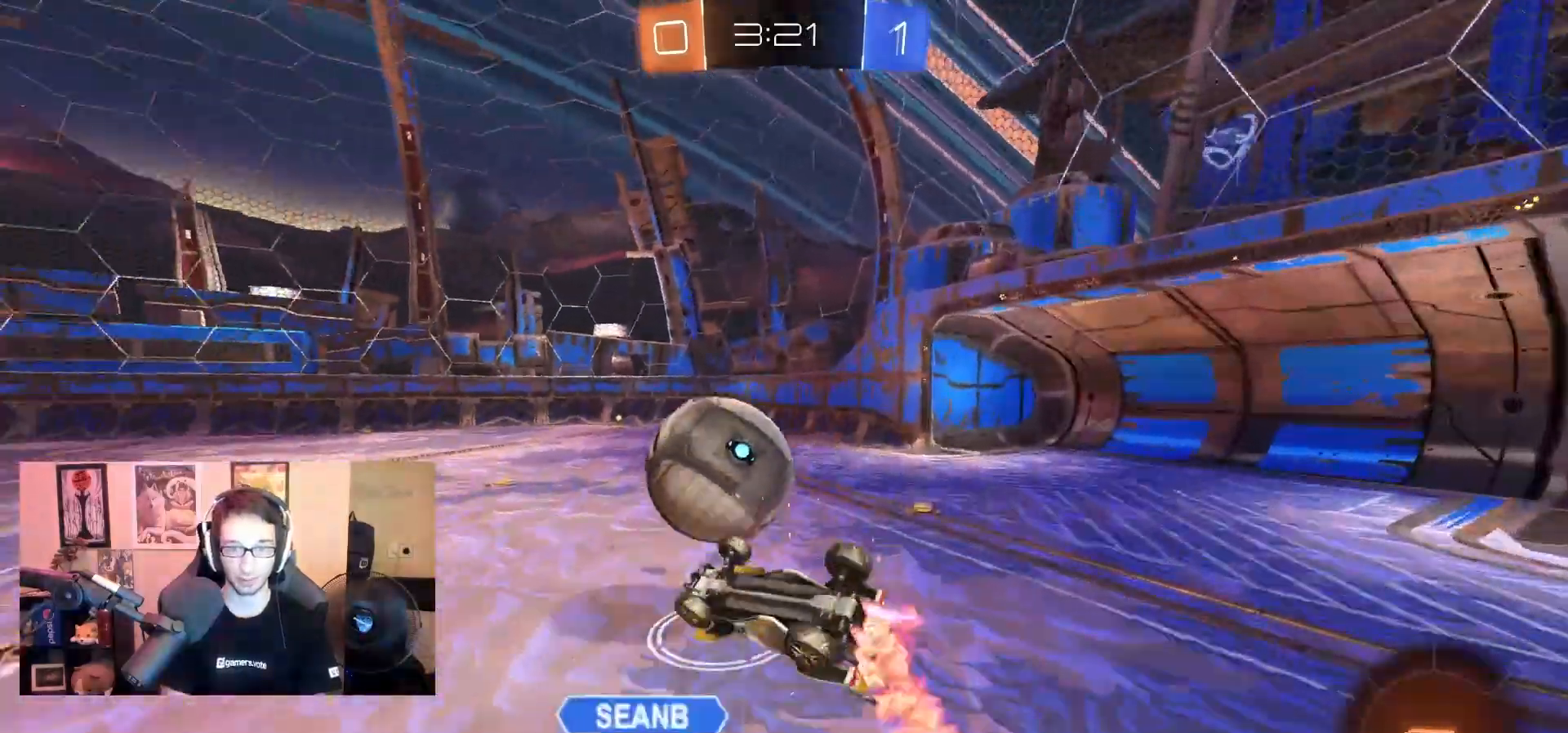
{"dt_ms": 500, "buttons": [], "left_stick": "up", "right_stick": "center", "events": [[50, "left_stick", "center"], [100, "R1", "up"], [300, "CIRCLE", "up"], [350, "left_stick", "up"]]}
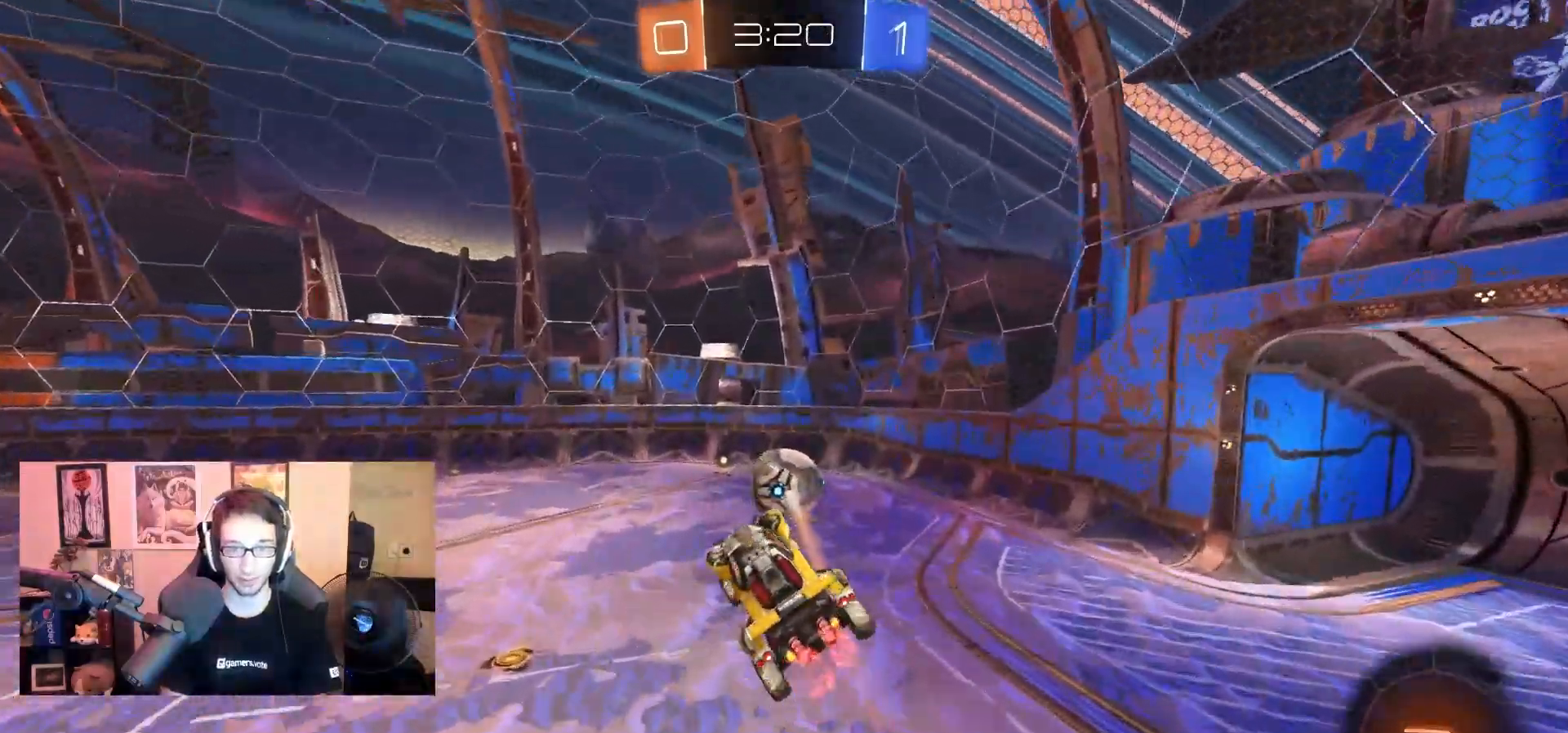
{"dt_ms": 500, "buttons": ["R1"], "left_stick": "center", "right_stick": "left", "events": [[117, "left_stick", "center"], [183, "R1", "down"], [200, "left_stick", "down"], [383, "left_stick", "center"], [467, "right_stick", "left"]]}
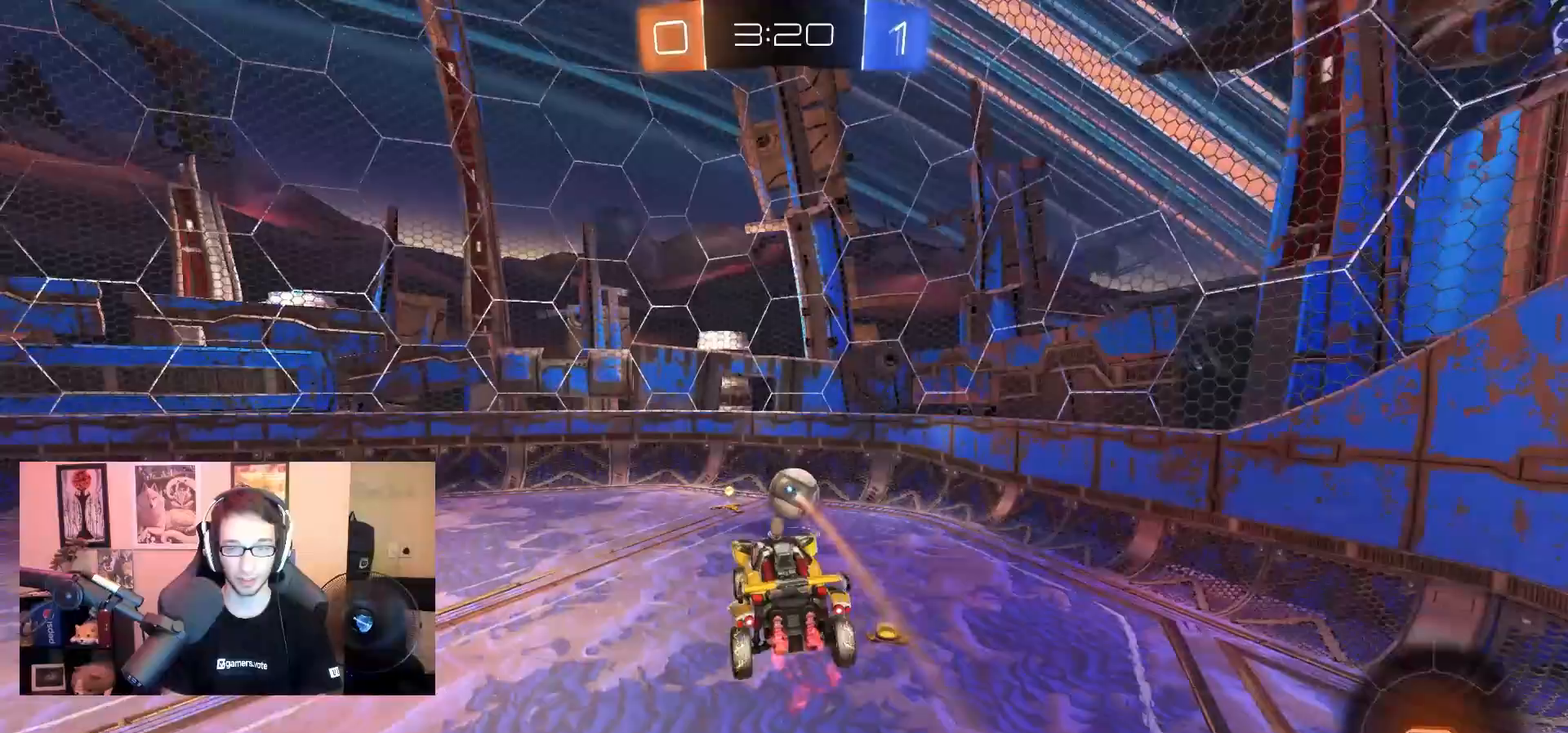
{"dt_ms": 500, "buttons": ["R1"], "left_stick": "center", "right_stick": "left", "events": [[117, "right_stick", "center"], [233, "left_stick", "left"], [350, "left_stick", "center"], [483, "right_stick", "left"]]}
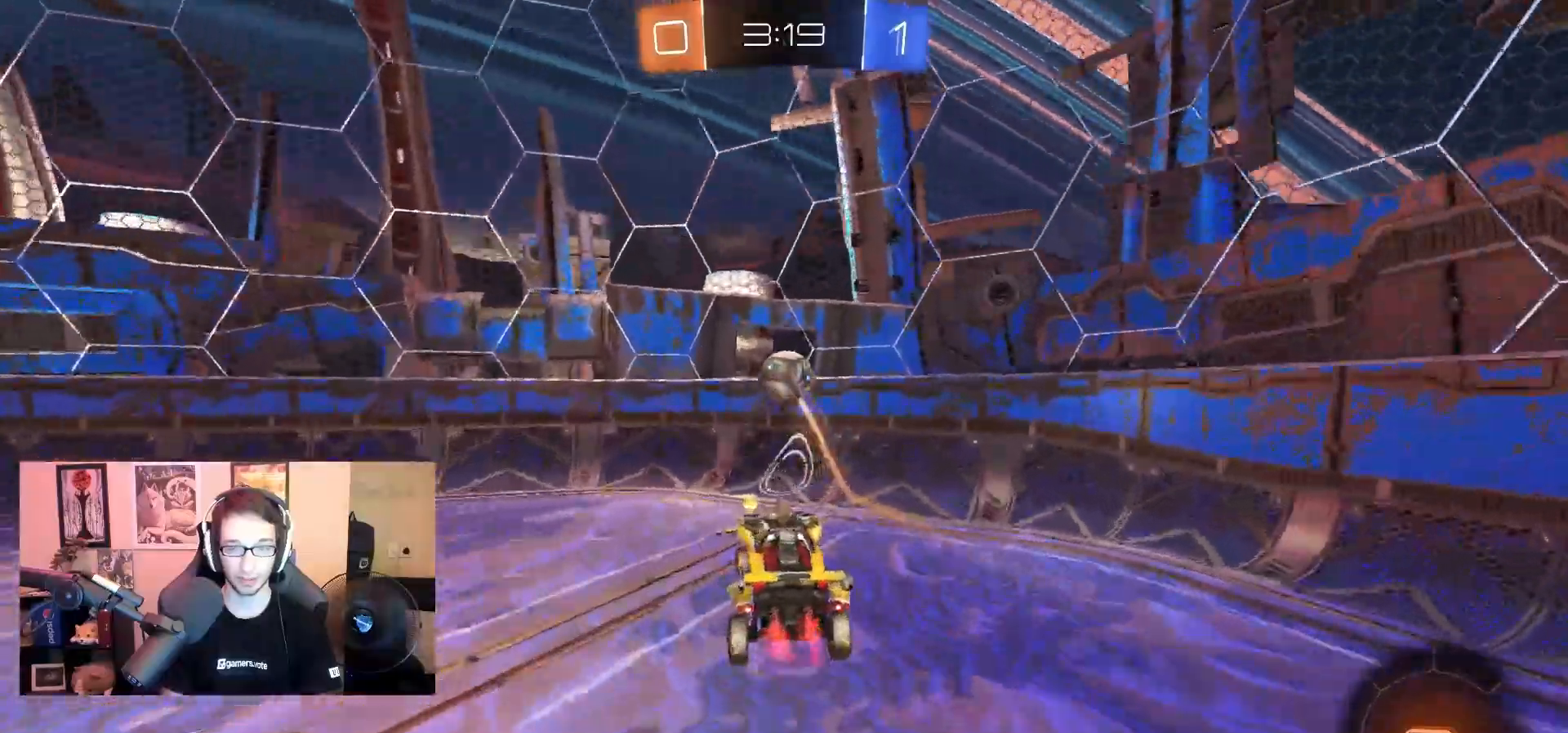
{"dt_ms": 500, "buttons": ["SQUARE"], "left_stick": "left", "right_stick": "center", "events": [[67, "left_stick", "left"], [183, "right_stick", "center"], [267, "R1", "up"], [283, "L1", "down"], [350, "L1", "up"], [433, "L1", "down"], [433, "SQUARE", "down"], [483, "L1", "up"]]}
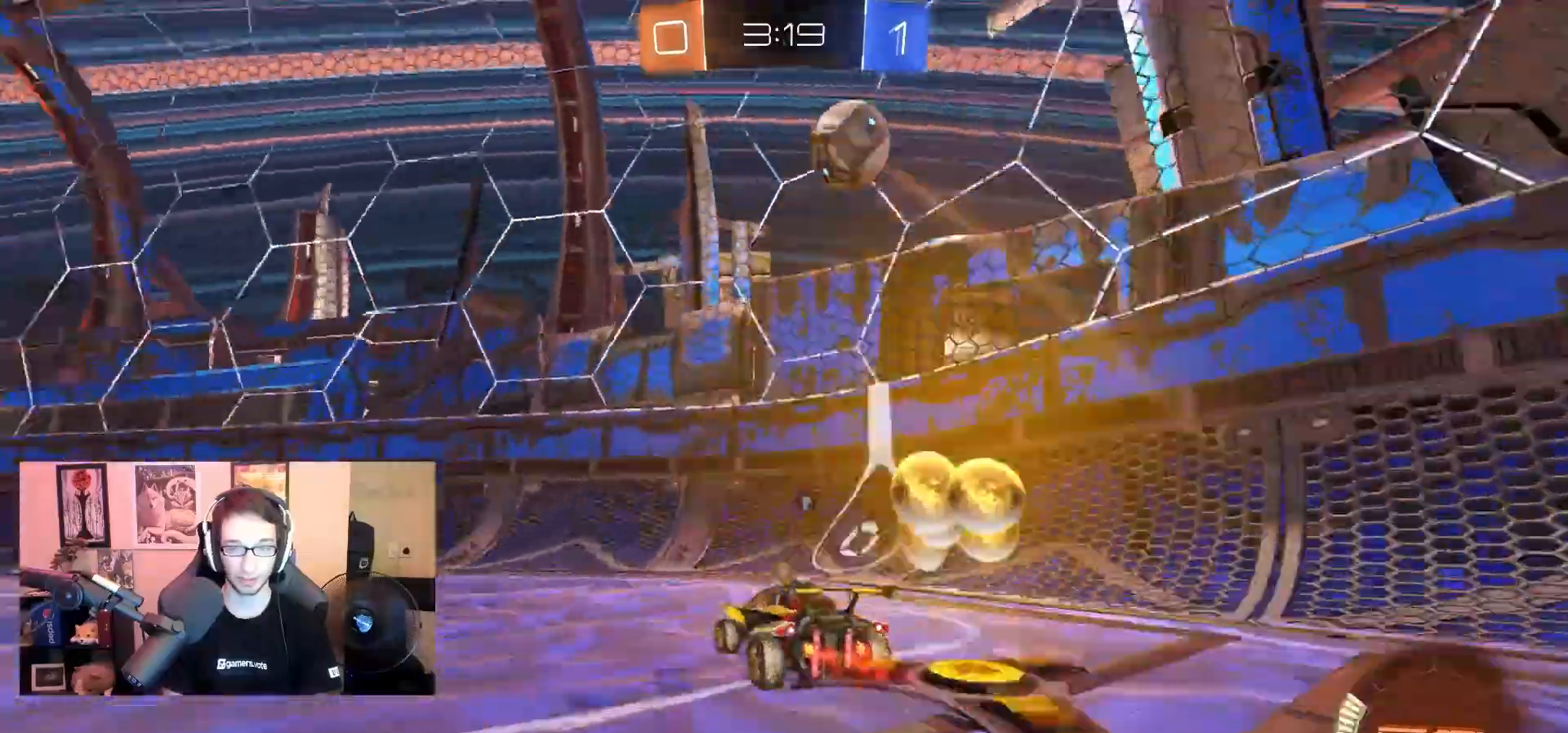
{"dt_ms": 500, "buttons": ["R1"], "left_stick": "center", "right_stick": "center", "events": [[33, "SQUARE", "up"], [283, "R1", "down"], [417, "left_stick", "center"]]}
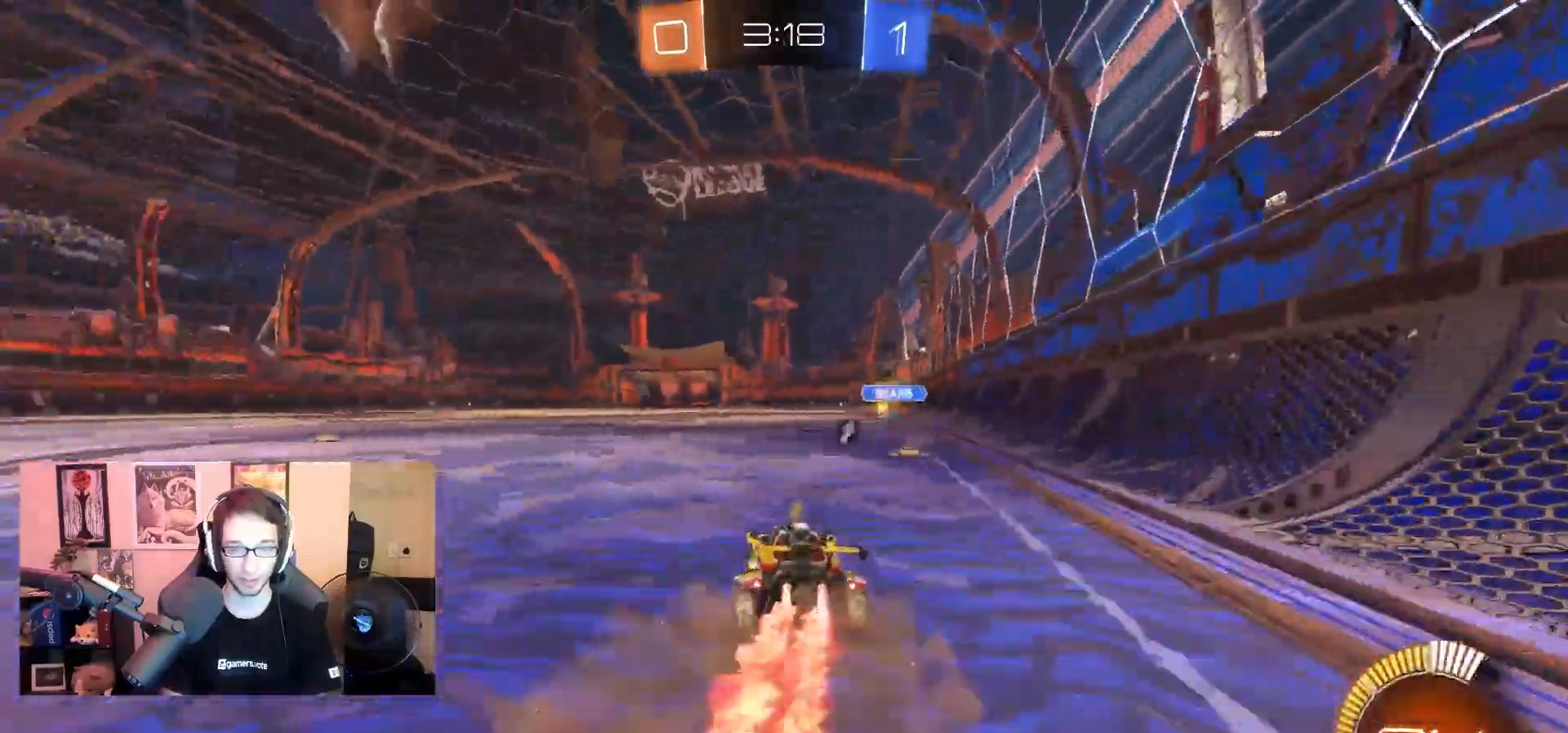
{"dt_ms": 500, "buttons": ["SQUARE"], "left_stick": "center", "right_stick": "center", "events": [[167, "R1", "up"], [450, "SQUARE", "down"]]}
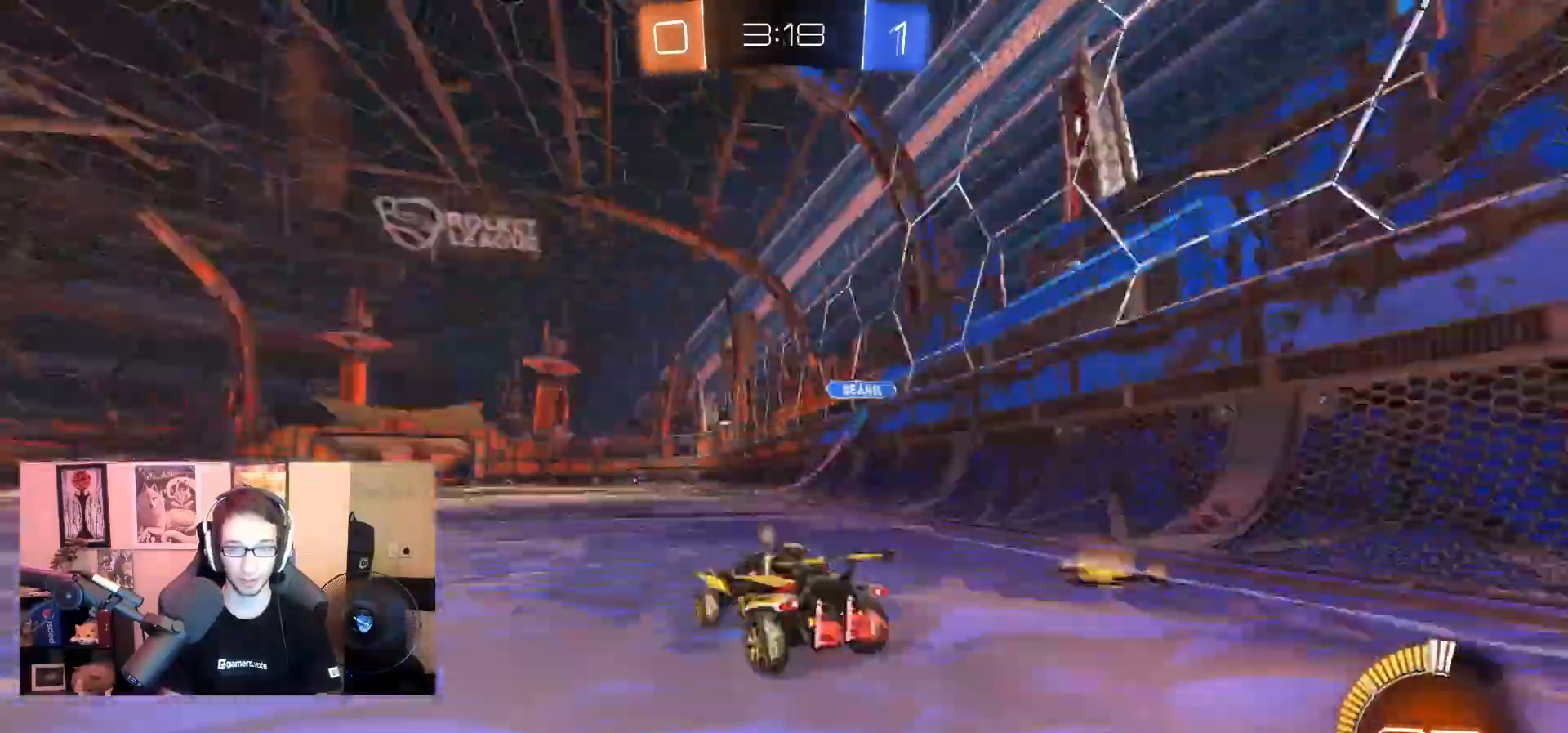
{"dt_ms": 500, "buttons": [], "left_stick": "right", "right_stick": "center", "events": [[83, "SQUARE", "up"], [333, "left_stick", "right"], [350, "L1", "down"], [467, "L1", "up"]]}
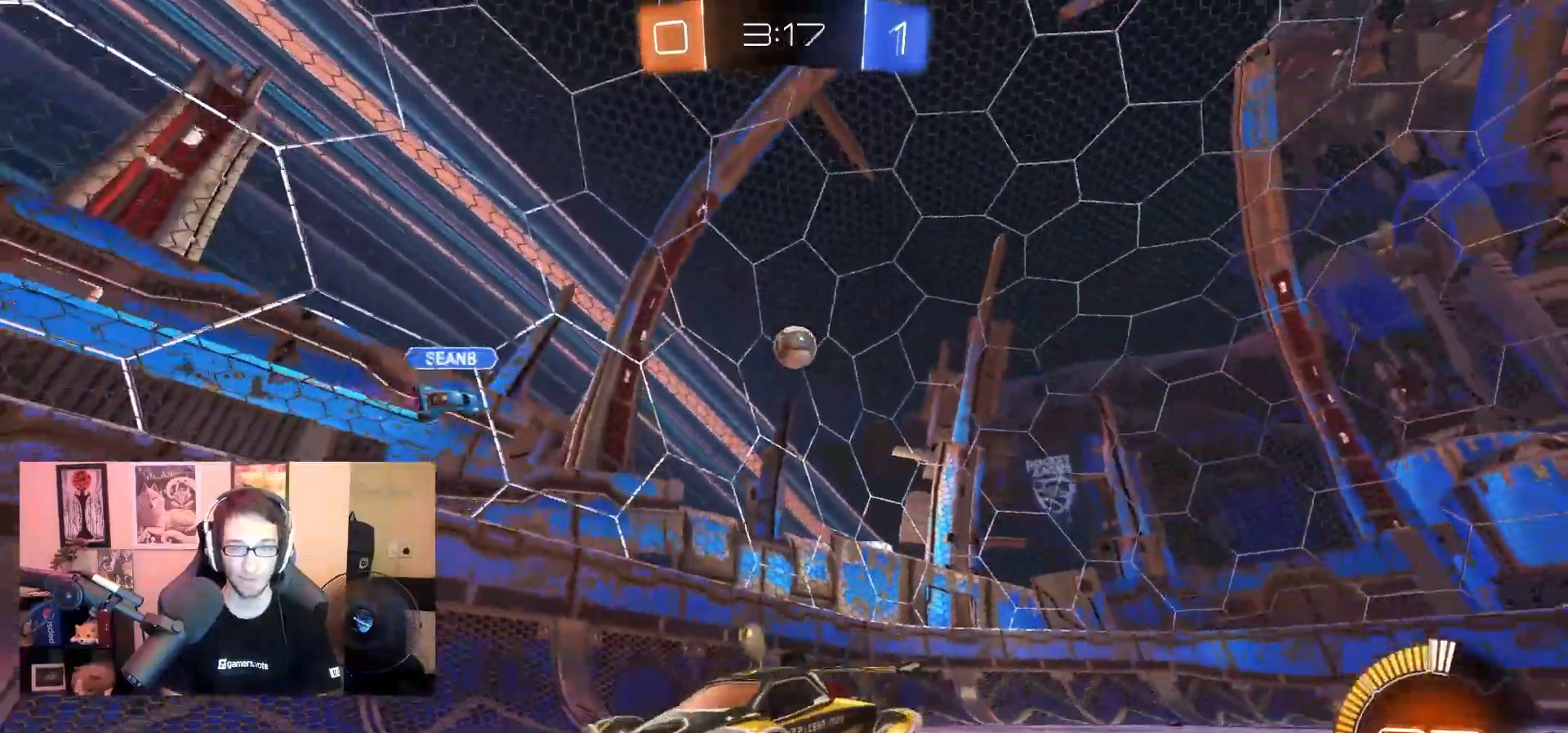
{"dt_ms": 500, "buttons": ["L2"], "left_stick": "right", "right_stick": "center", "events": [[250, "left_stick", "center"], [383, "left_stick", "right"], [433, "L2", "down"]]}
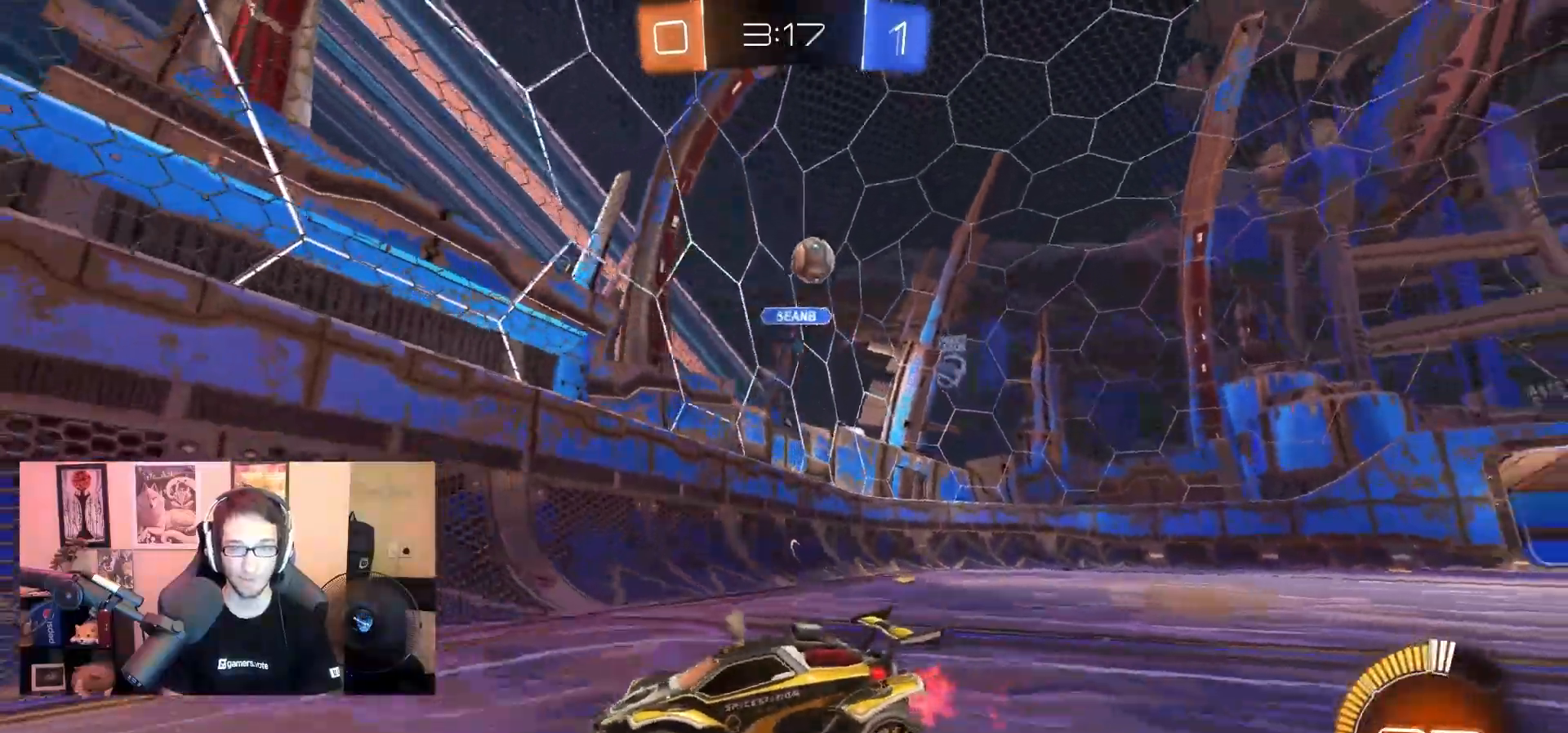
{"dt_ms": 500, "buttons": ["R1"], "left_stick": "right", "right_stick": "center", "events": [[67, "L1", "down"], [67, "L2", "up"], [150, "L1", "up"], [300, "R1", "down"]]}
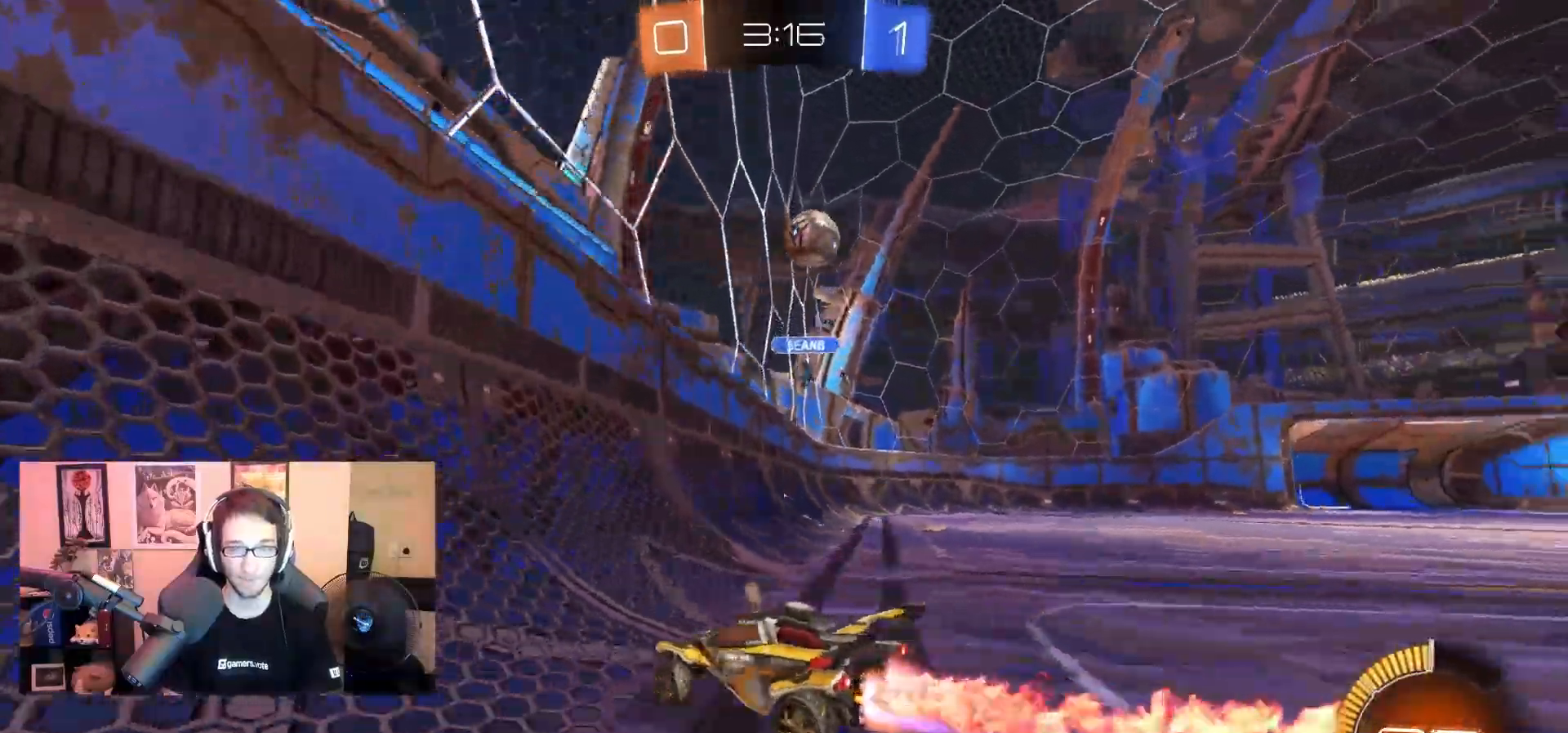
{"dt_ms": 1000, "buttons": [], "left_stick": "down", "right_stick": "center", "events": [[300, "left_stick", "down-left"], [350, "CROSS", "down"], [417, "left_stick", "center"], [467, "CROSS", "up"], [483, "left_stick", "right"], [517, "L1", "down"], [533, "CROSS", "down"], [550, "L3", "down"], [650, "CROSS", "up"], [650, "L1", "up"], [717, "left_stick", "down-left"], [750, "R1", "up"], [983, "L3", "up"], [983, "left_stick", "down"]]}
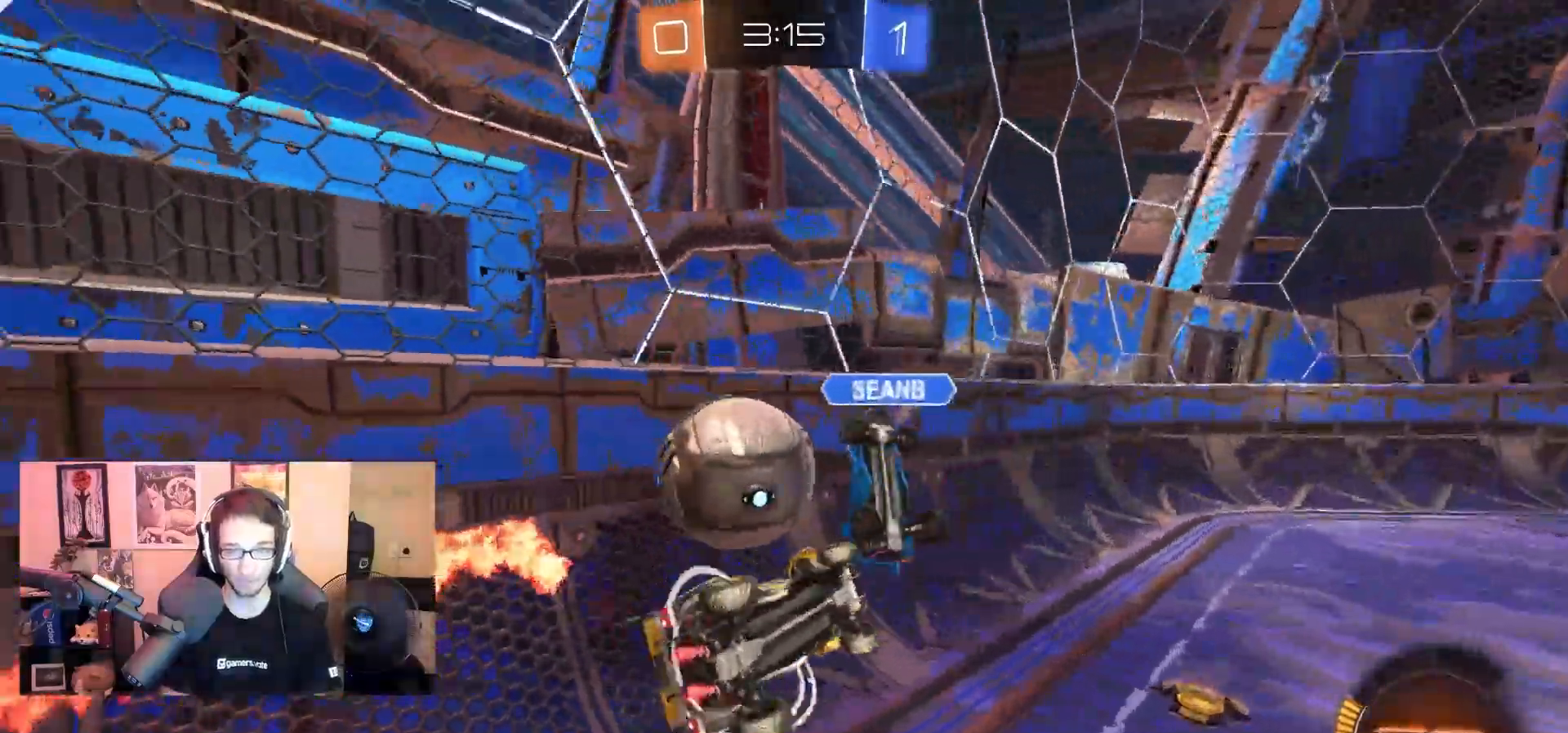
{"dt_ms": 500, "buttons": ["TRIANGLE"], "left_stick": "down-right", "right_stick": "center", "events": [[17, "left_stick", "down-left"], [50, "left_stick", "center"], [417, "left_stick", "down-right"], [483, "TRIANGLE", "down"]]}
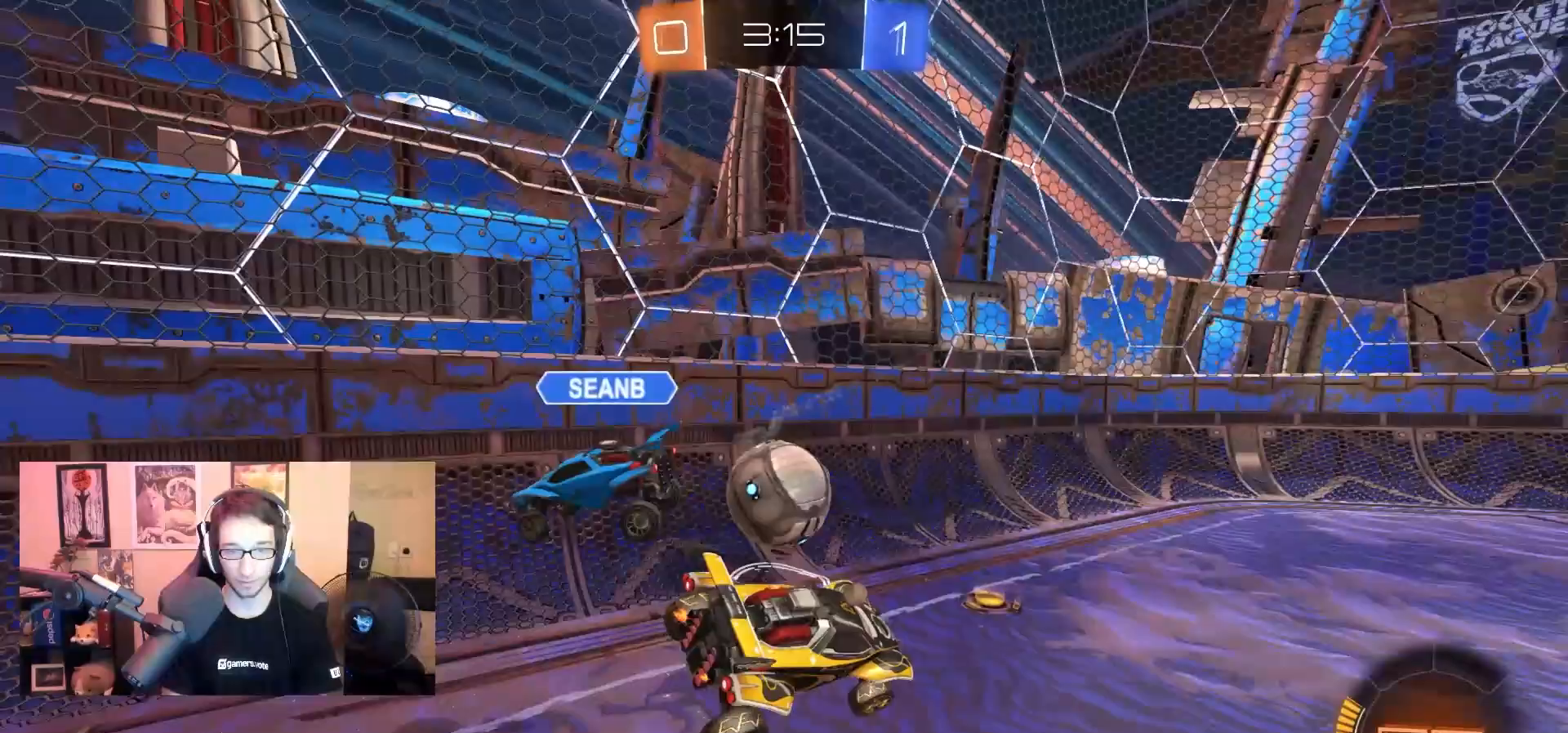
{"dt_ms": 500, "buttons": ["R1"], "left_stick": "left", "right_stick": "center", "events": [[33, "left_stick", "center"], [67, "TRIANGLE", "up"], [483, "R1", "down"], [500, "left_stick", "left"]]}
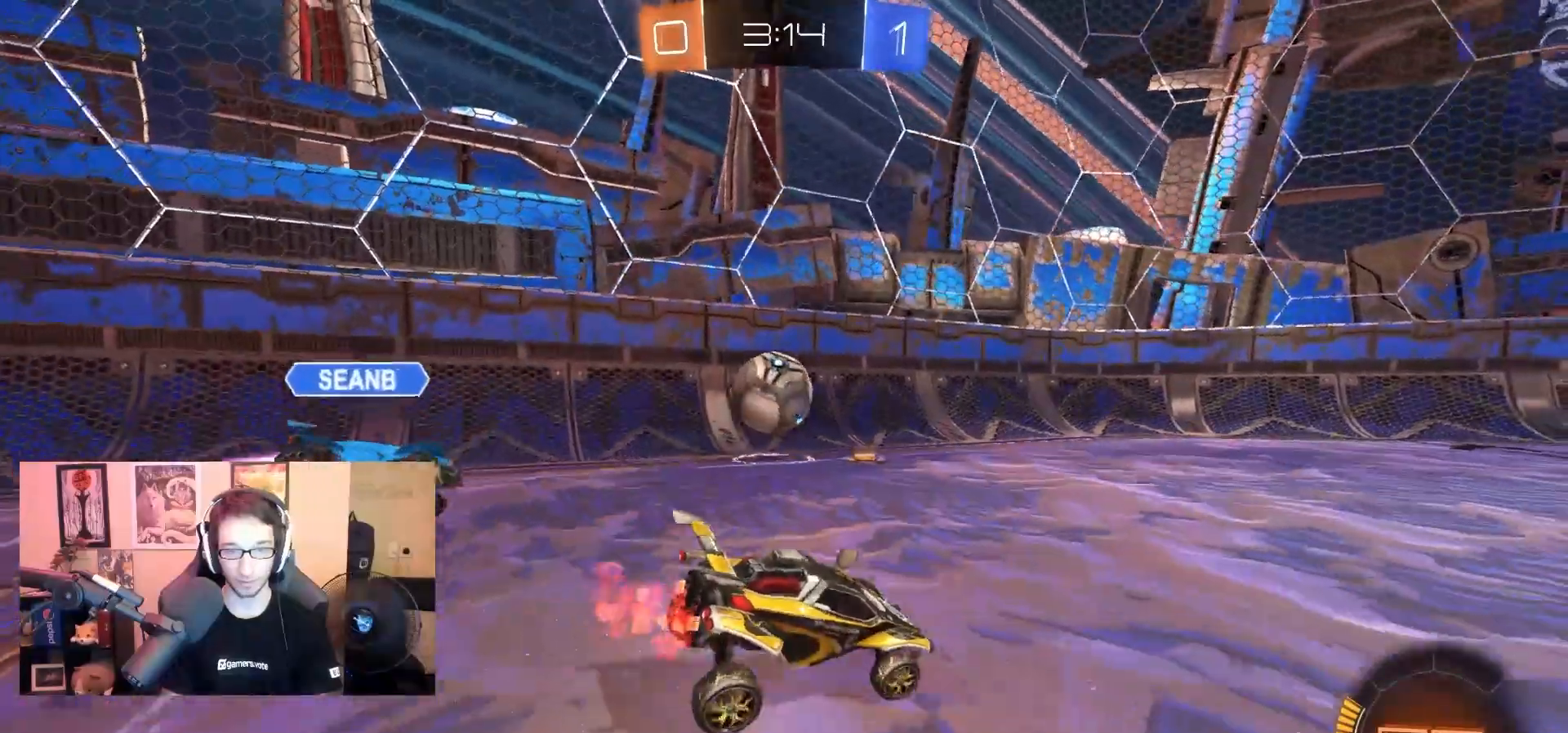
{"dt_ms": 500, "buttons": ["R1"], "left_stick": "left", "right_stick": "center", "events": []}
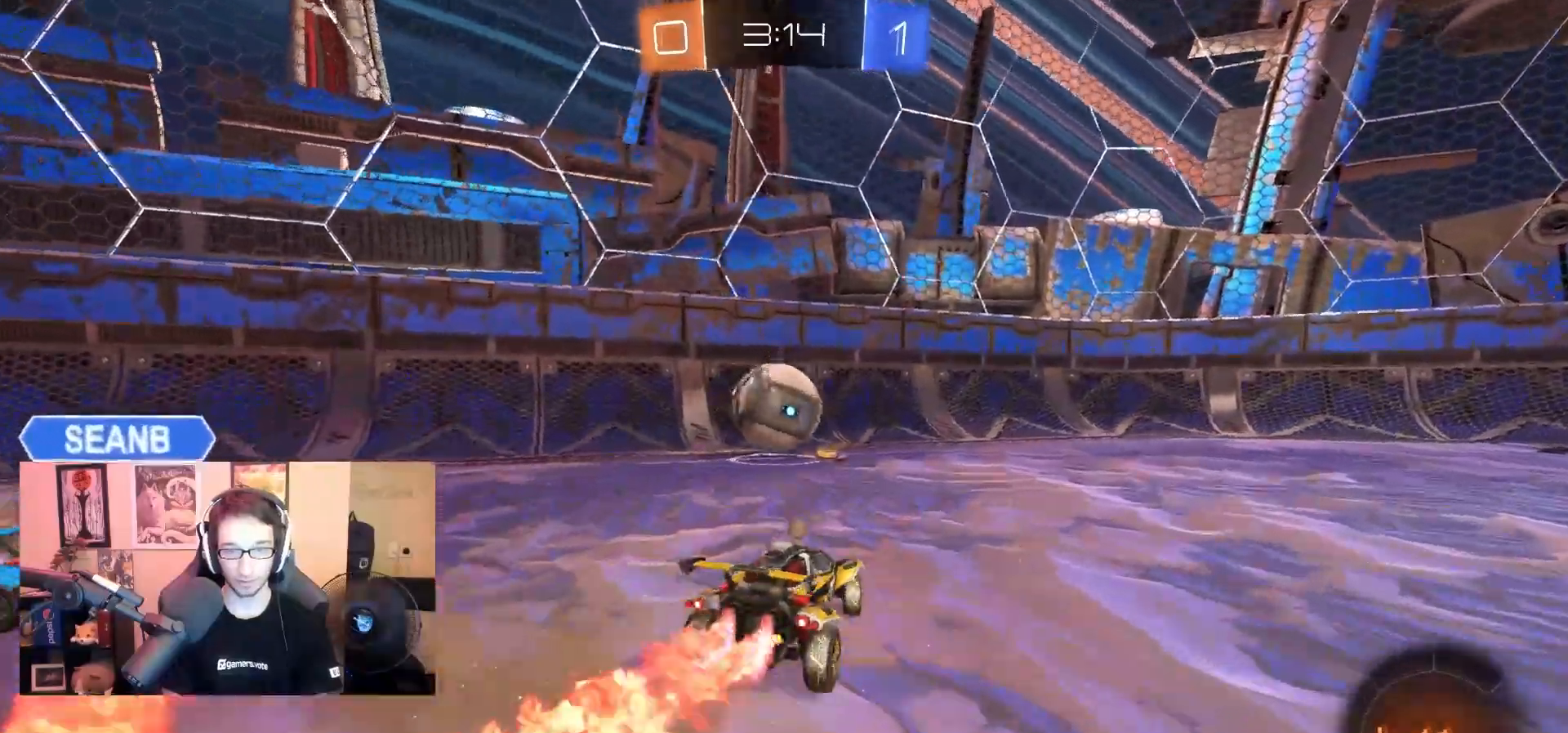
{"dt_ms": 500, "buttons": [], "left_stick": "right", "right_stick": "center", "events": [[50, "left_stick", "center"], [400, "R1", "up"], [450, "left_stick", "right"]]}
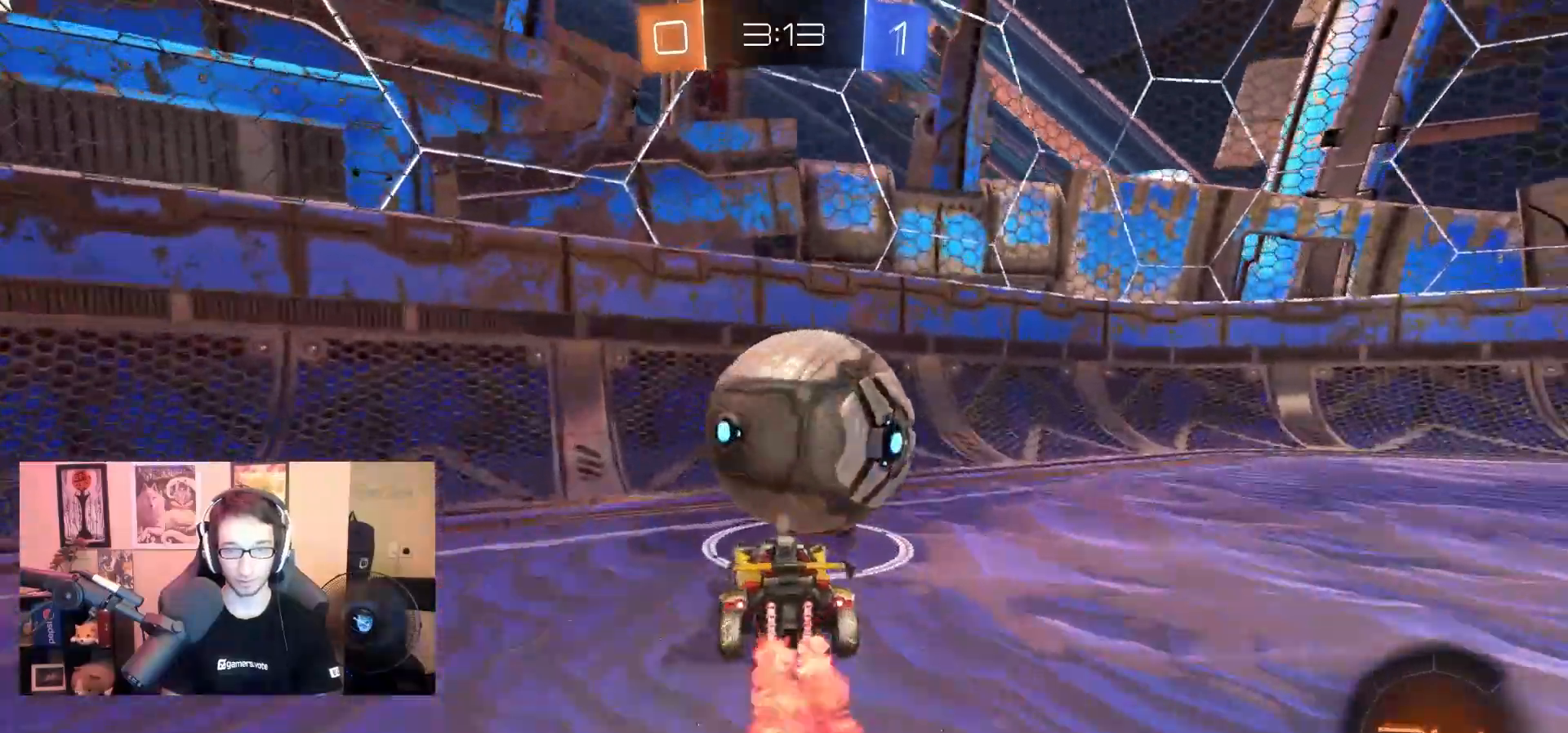
{"dt_ms": 1000, "buttons": [], "left_stick": "center", "right_stick": "center", "events": [[33, "SQUARE", "down"], [150, "SQUARE", "up"], [400, "L2", "down"], [533, "L2", "up"], [550, "left_stick", "center"], [917, "left_stick", "left"], [983, "left_stick", "center"]]}